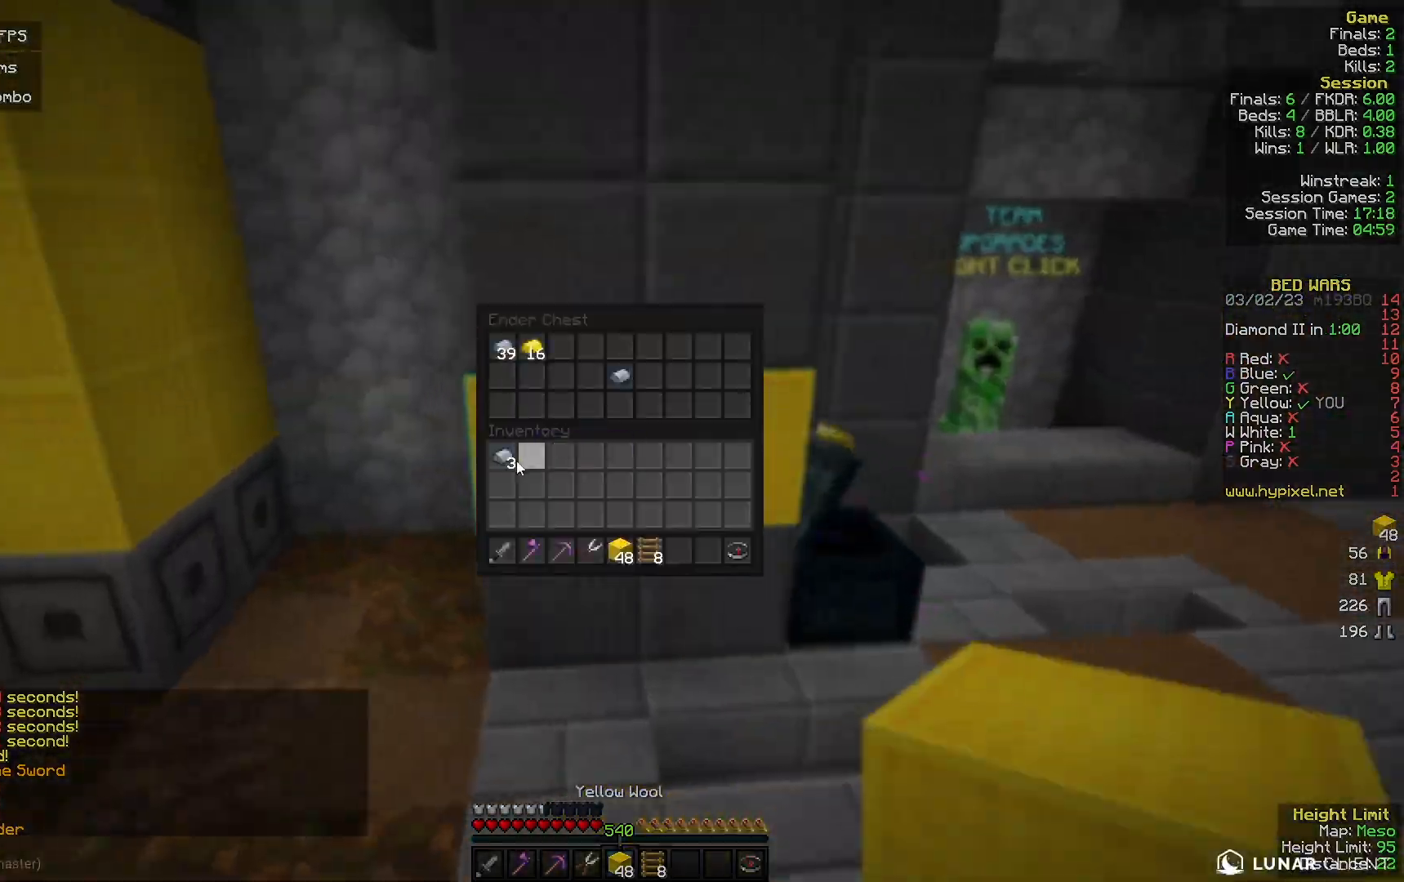
Gameplay with keyboard and mouse; each line is a JSON object with the keys and mouse buttons held at the frame after it. "events" lists presses ("down") and releases ("up") of "a", "d", "s", "w", "mouse_left" and "mouse_right" between this image and that frame as [ms after this image, input, new state], when the widget could be followed in between. "mouse_left", "mouse_right" = the "left", "right" buttons of the "mouse" list. No other keys are recorded. Fast repeated clicks can show as one long hold. Mouse movement is not recorded.
{"keys": ["a", "w"], "mouse": [], "events": [[233, "mouse_left", "down"], [267, "a", "down"], [267, "mouse_left", "up"], [300, "w", "down"]]}
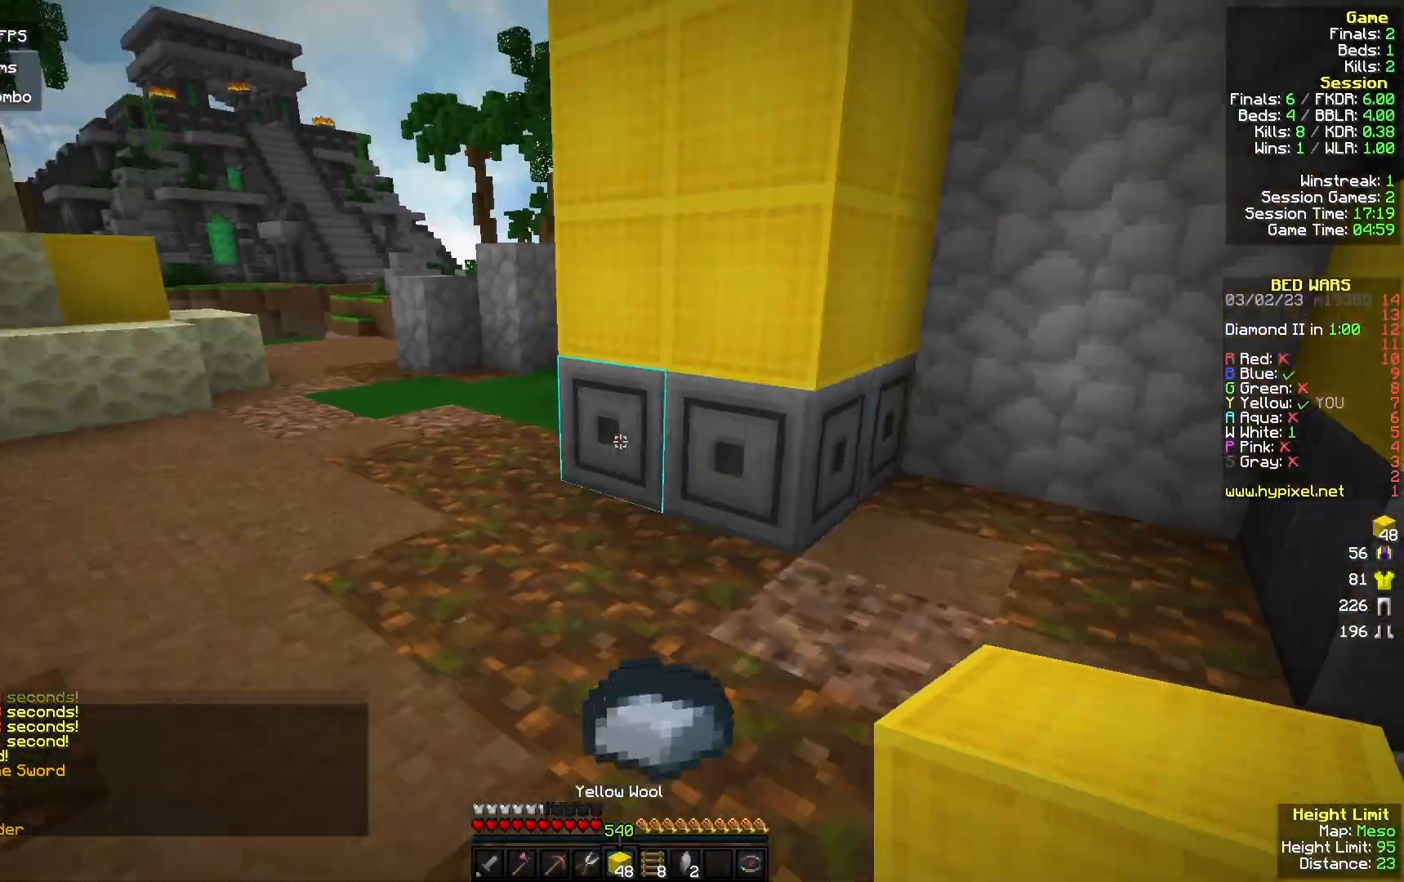
{"keys": ["a", "w"], "mouse": [], "events": []}
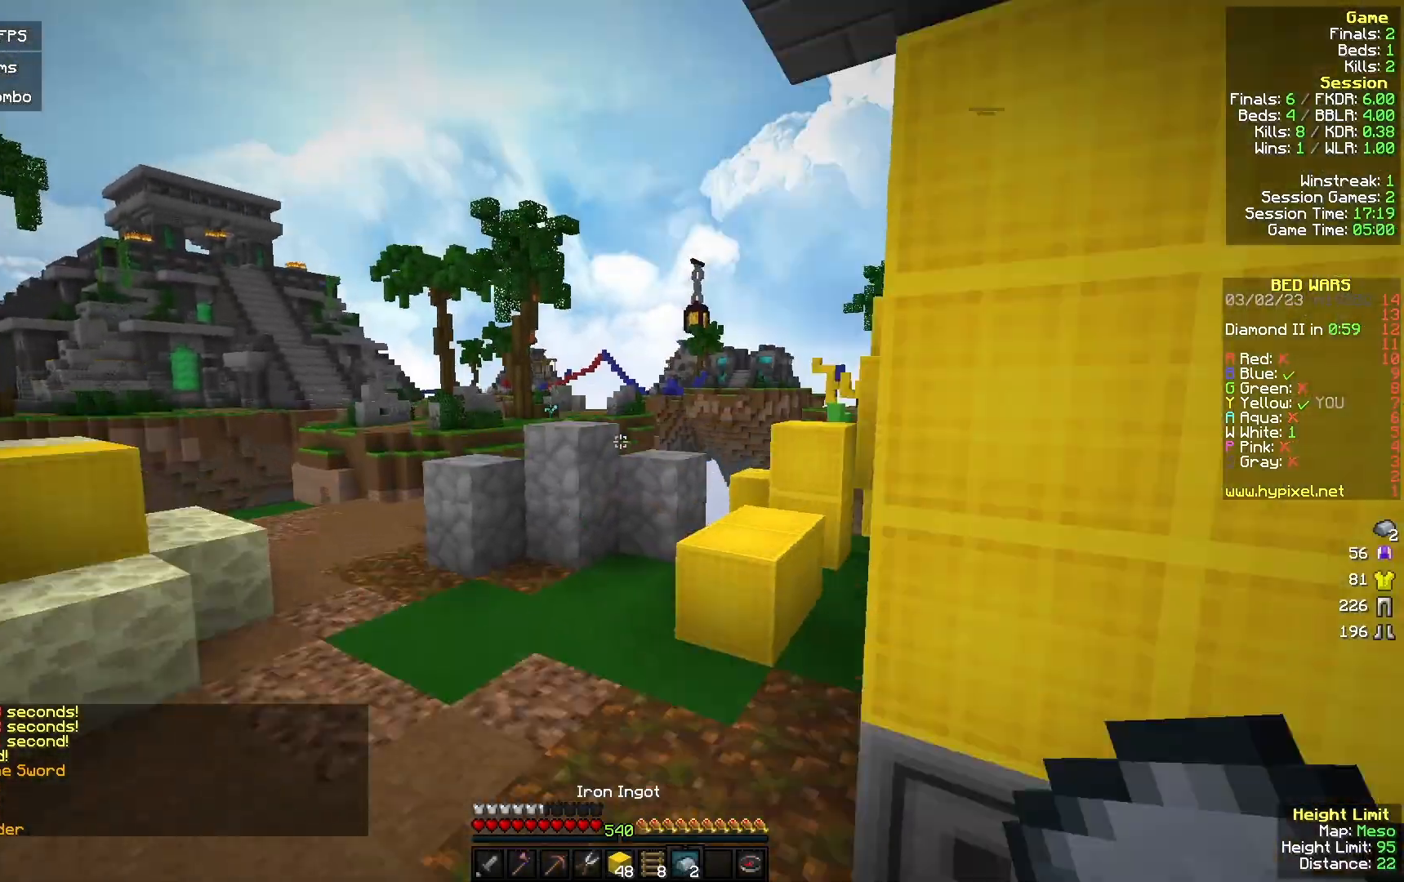
{"keys": ["w"], "mouse": [], "events": [[33, "a", "up"]]}
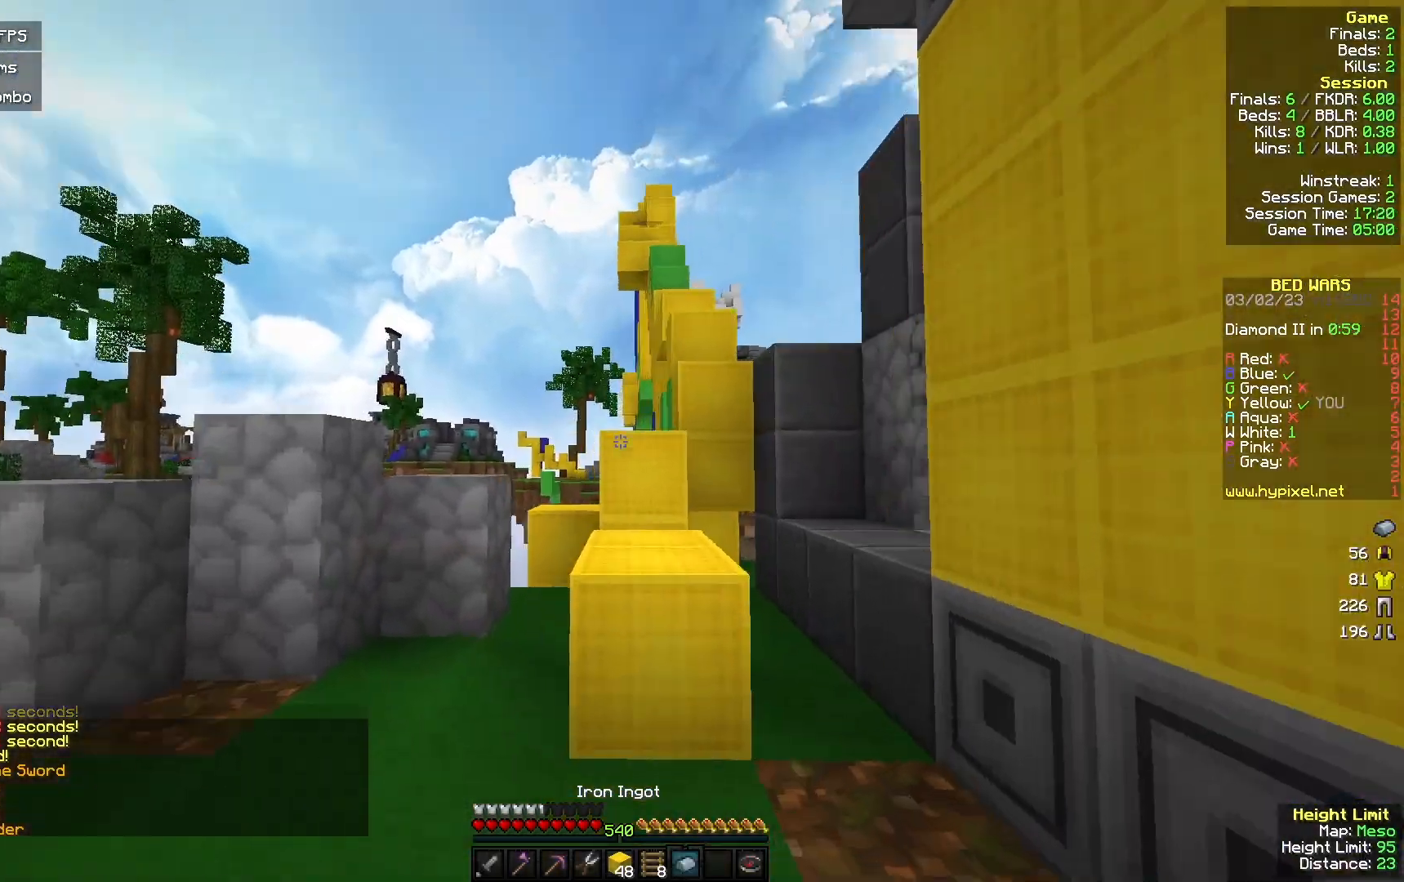
{"keys": ["a", "w"], "mouse": [], "events": [[333, "a", "down"]]}
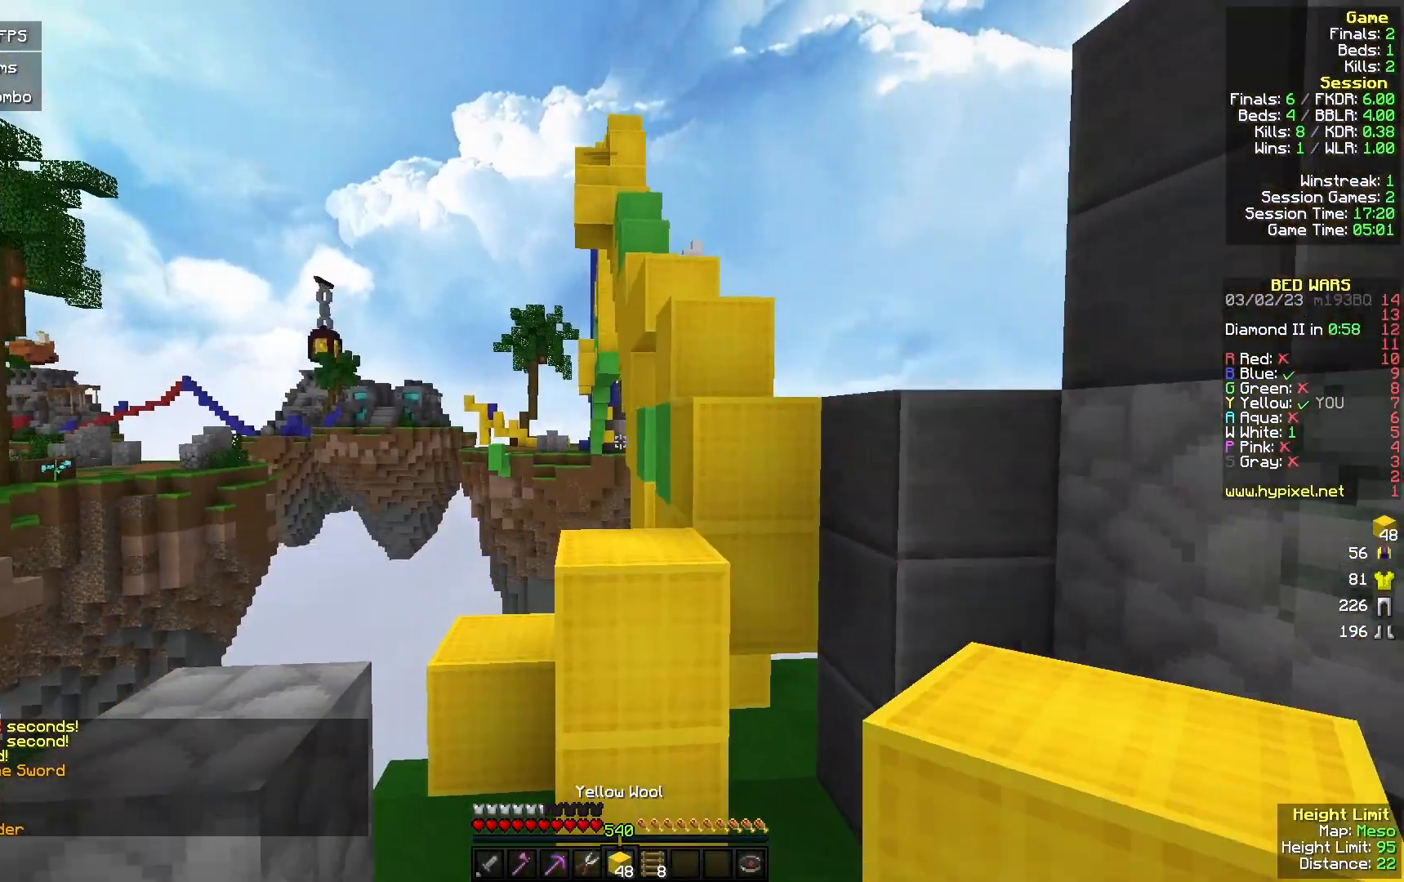
{"keys": ["d"], "mouse": [], "events": [[67, "a", "up"], [233, "d", "down"], [400, "w", "up"]]}
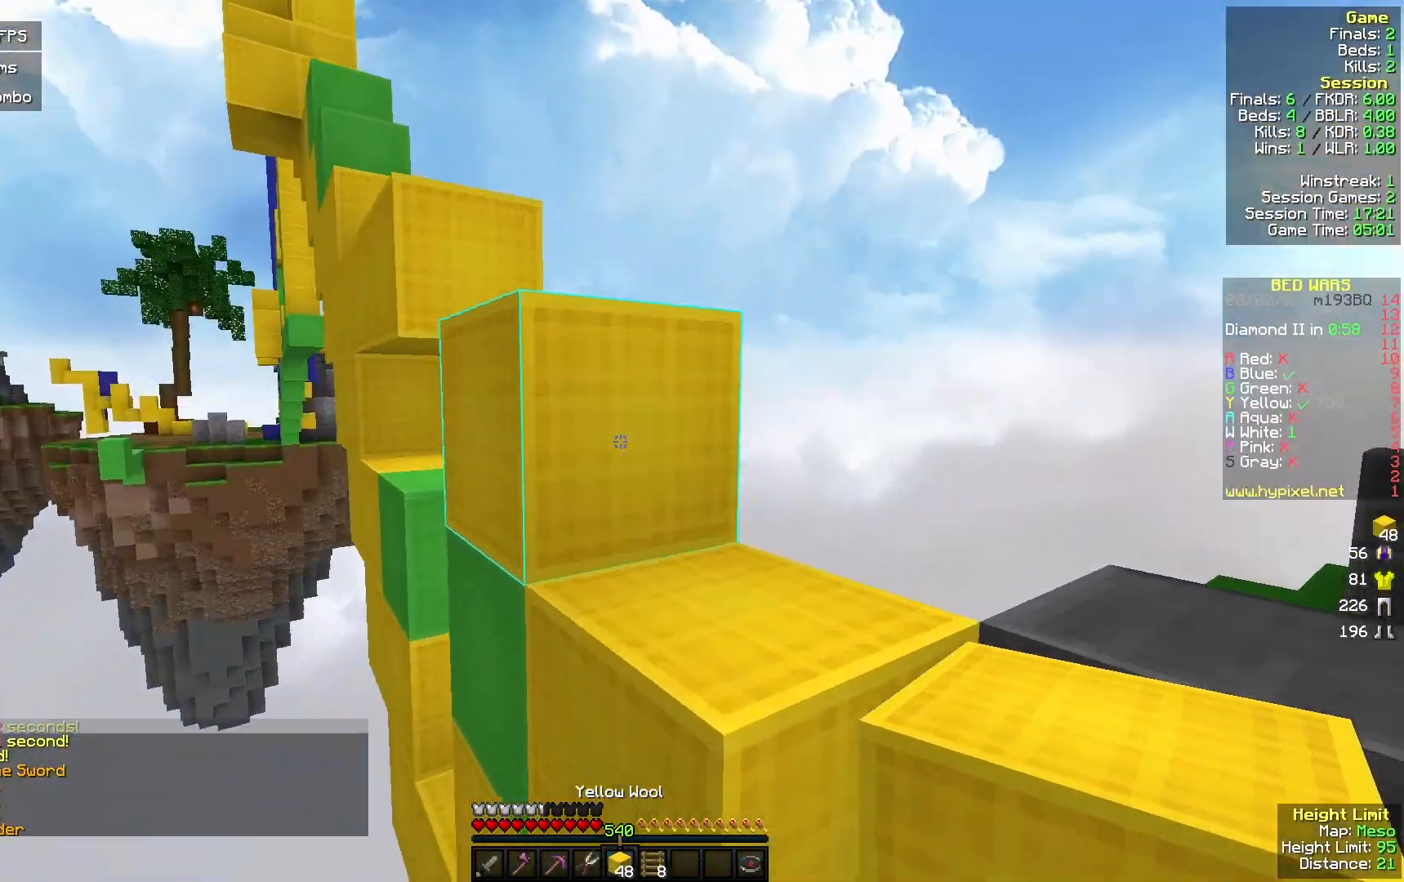
{"keys": ["w"], "mouse": [], "events": [[67, "w", "down"], [233, "d", "up"]]}
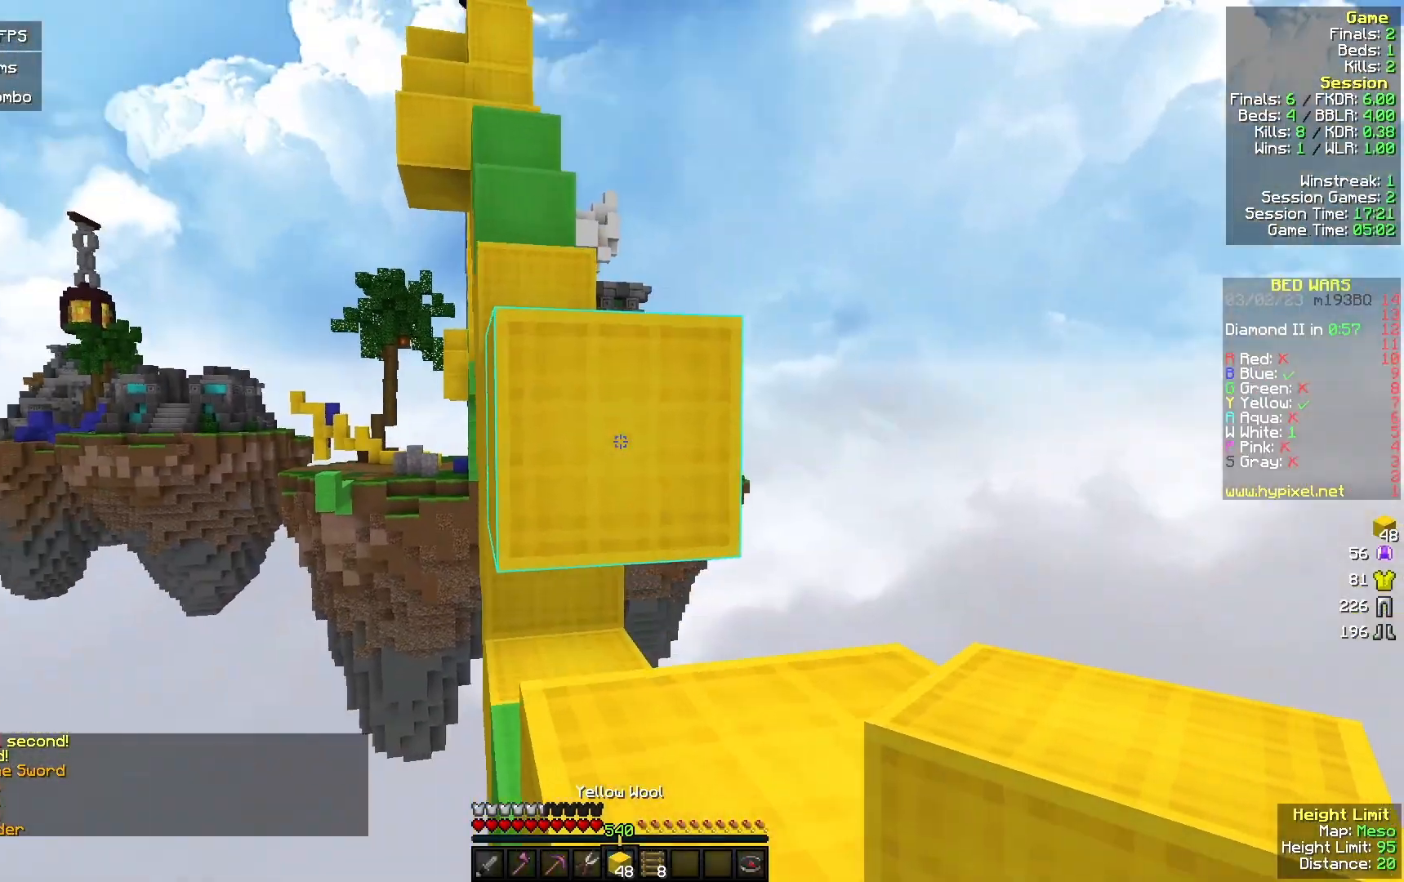
{"keys": ["w"], "mouse": [], "events": []}
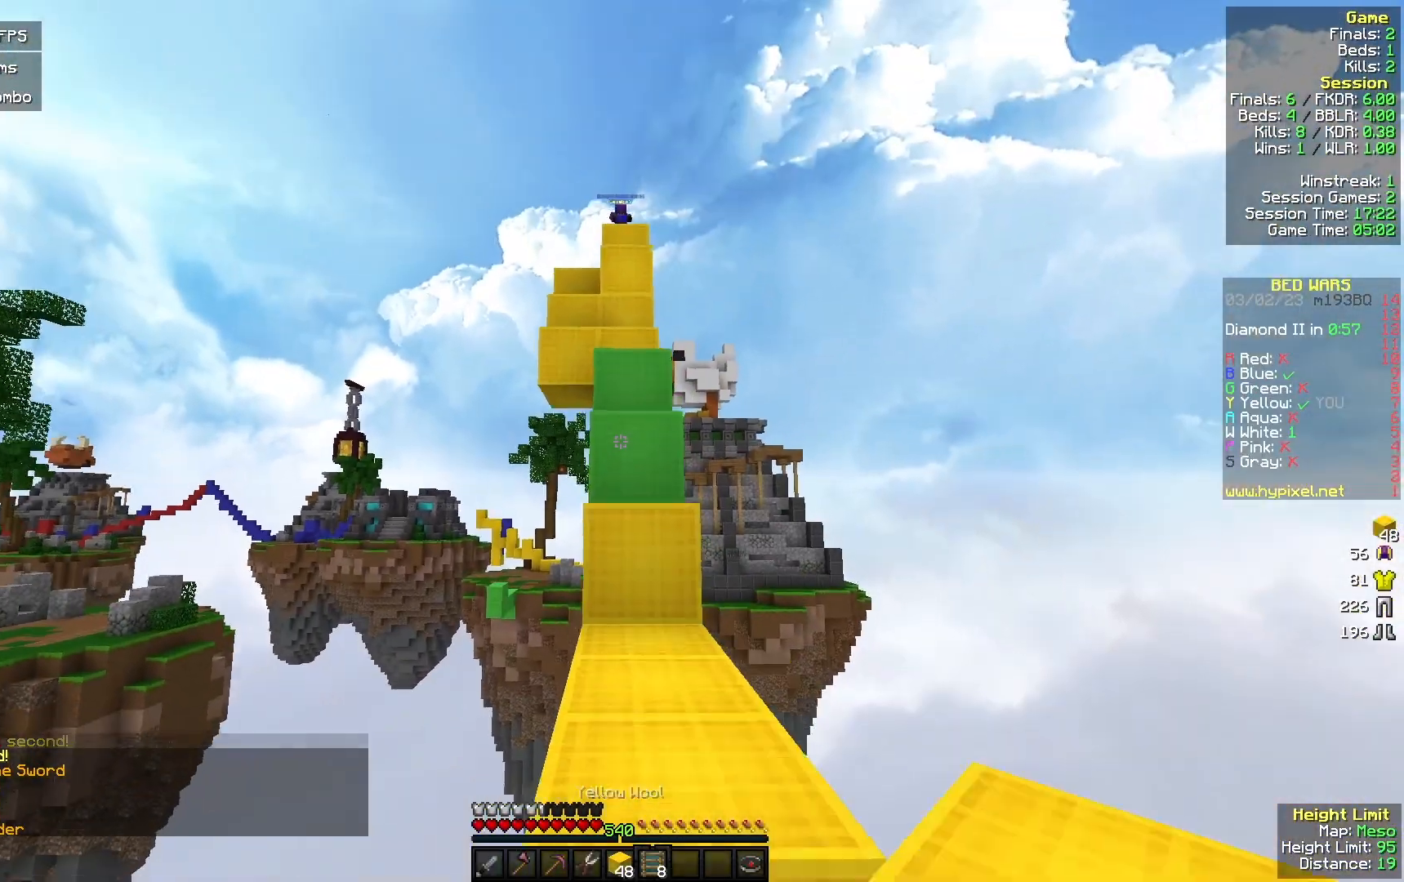
{"keys": ["w"], "mouse": [], "events": []}
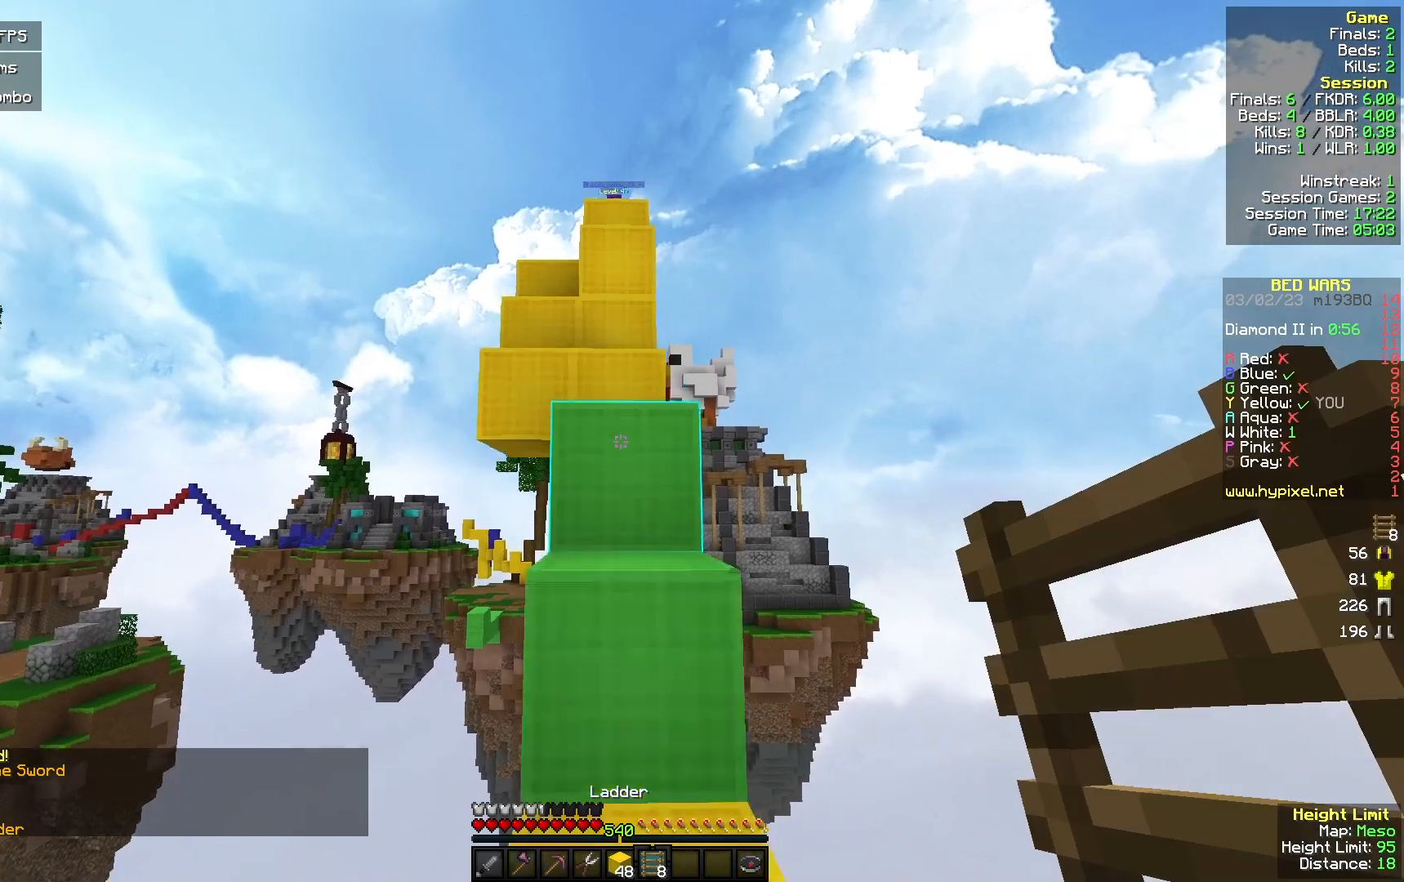
{"keys": ["d", "w"], "mouse": [], "events": [[133, "w", "up"], [233, "w", "down"], [433, "d", "down"]]}
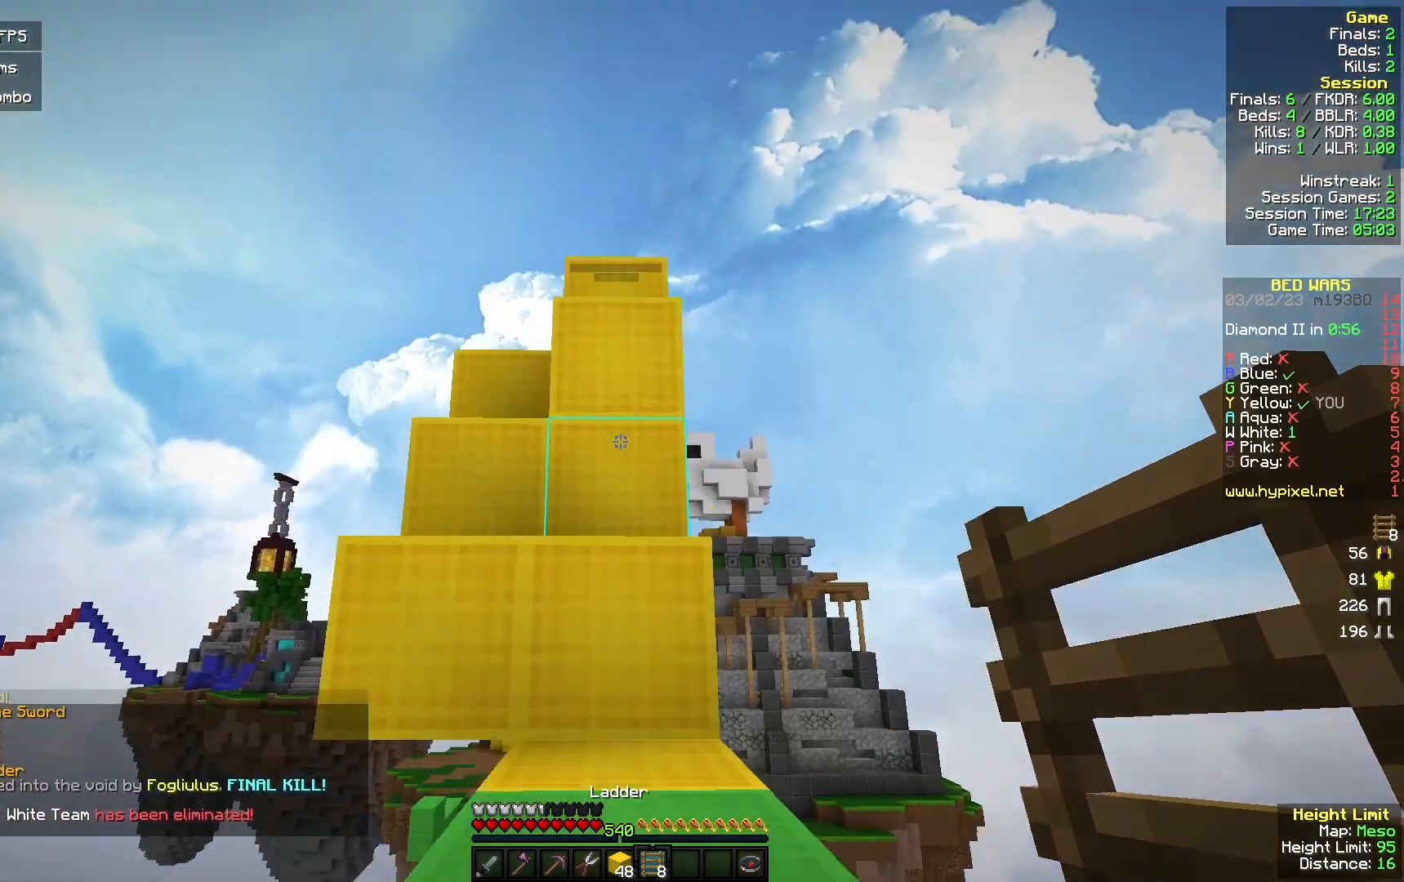
{"keys": ["w"], "mouse": ["right"], "events": [[100, "d", "up"], [500, "mouse_right", "down"]]}
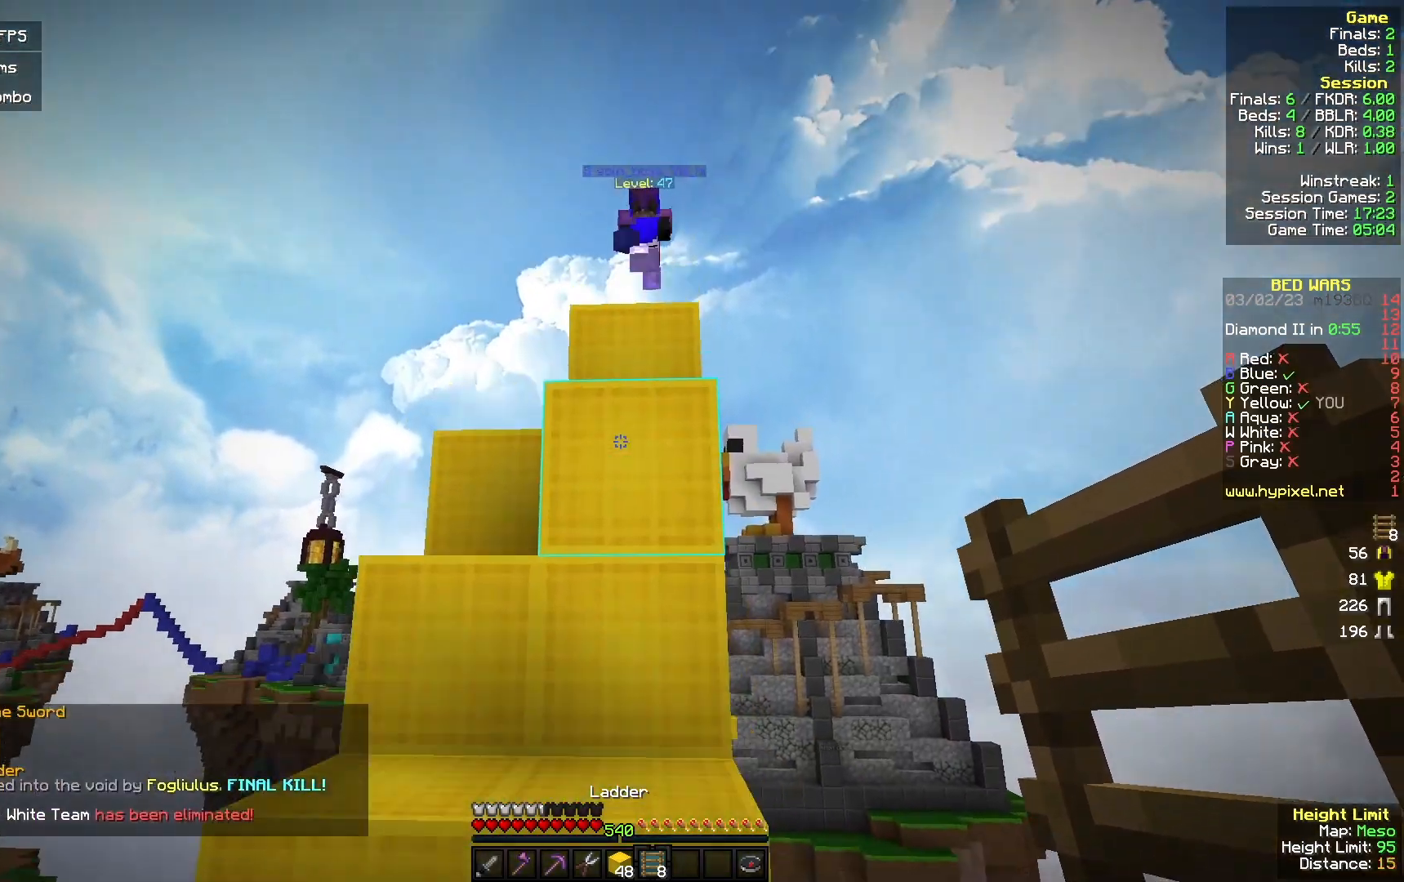
{"keys": ["w"], "mouse": [], "events": [[100, "mouse_right", "up"], [200, "mouse_right", "down"], [333, "mouse_right", "up"]]}
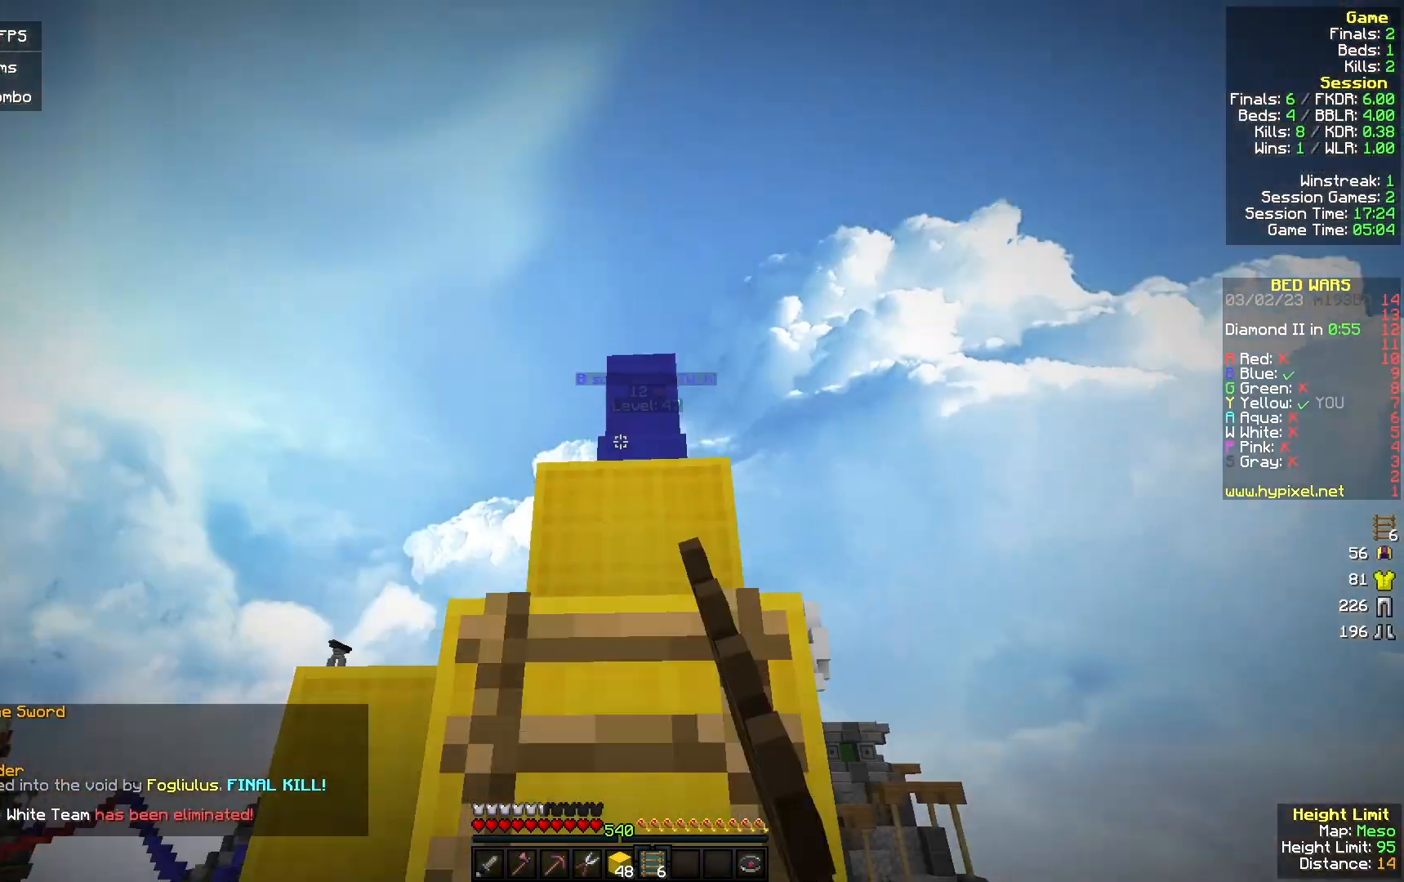
{"keys": ["w"], "mouse": [], "events": []}
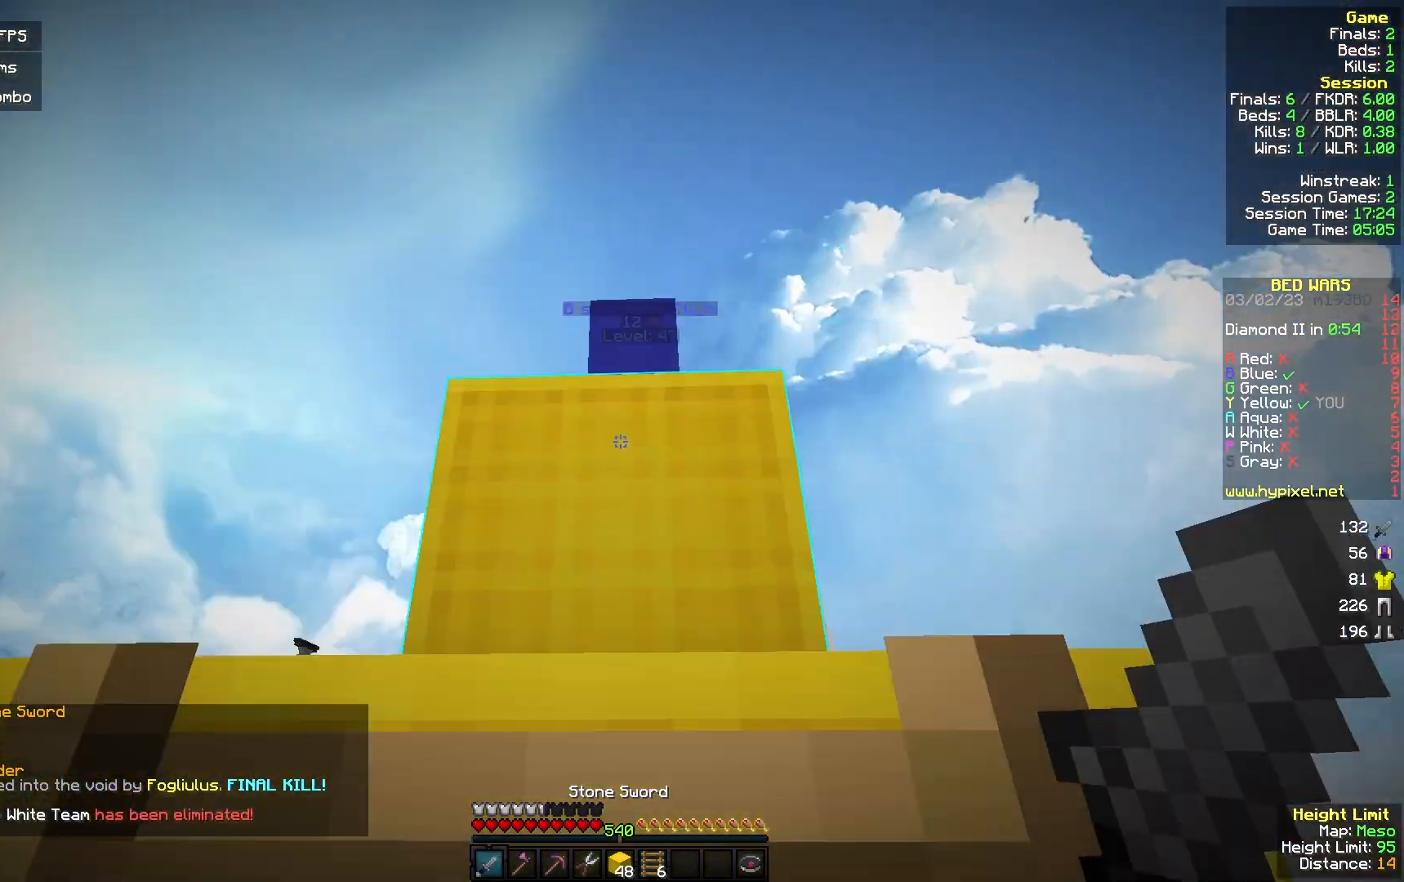
{"keys": ["w"], "mouse": [], "events": []}
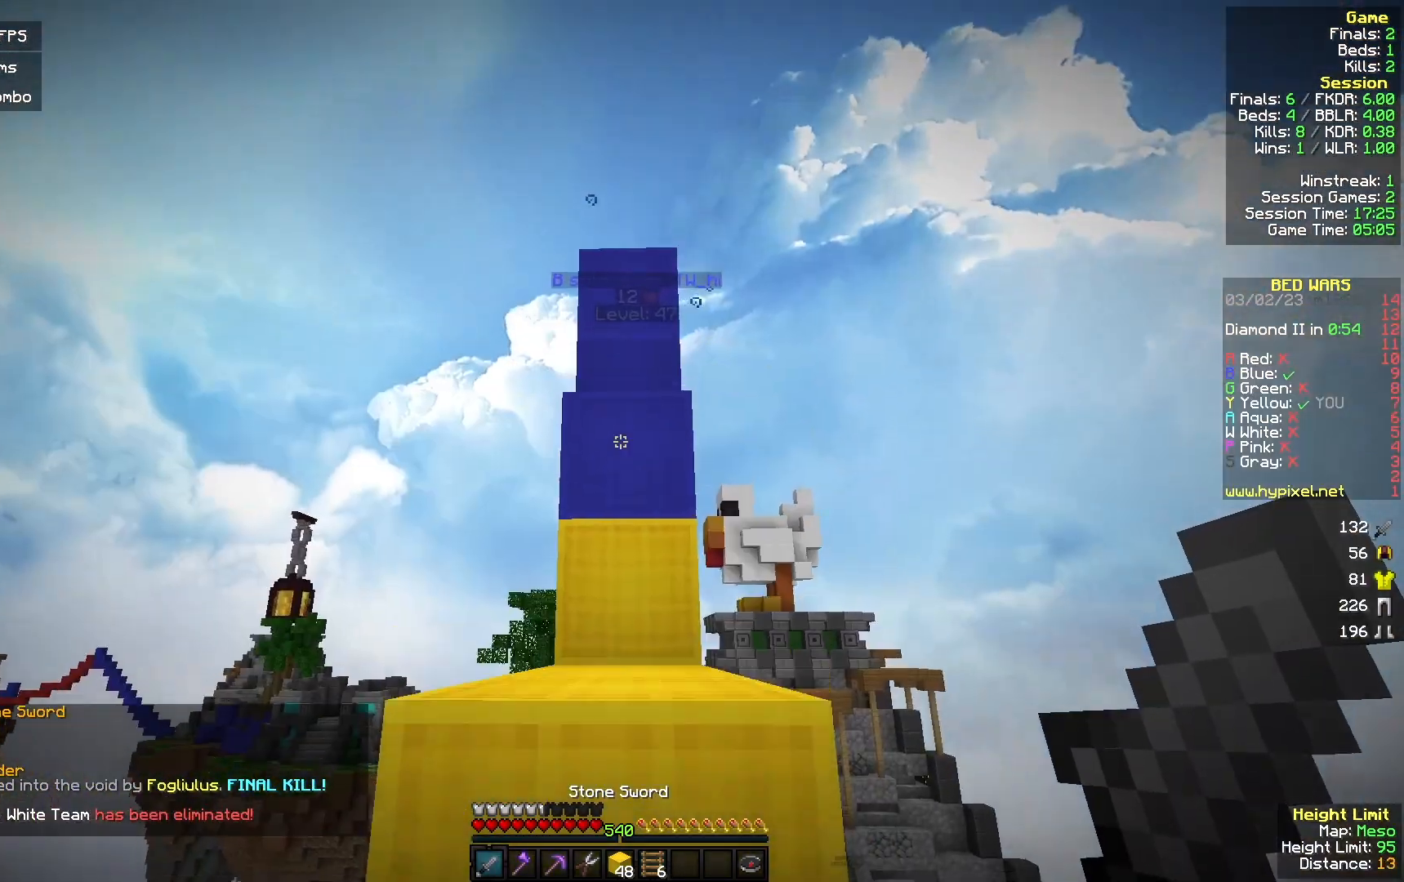
{"keys": ["w"], "mouse": [], "events": []}
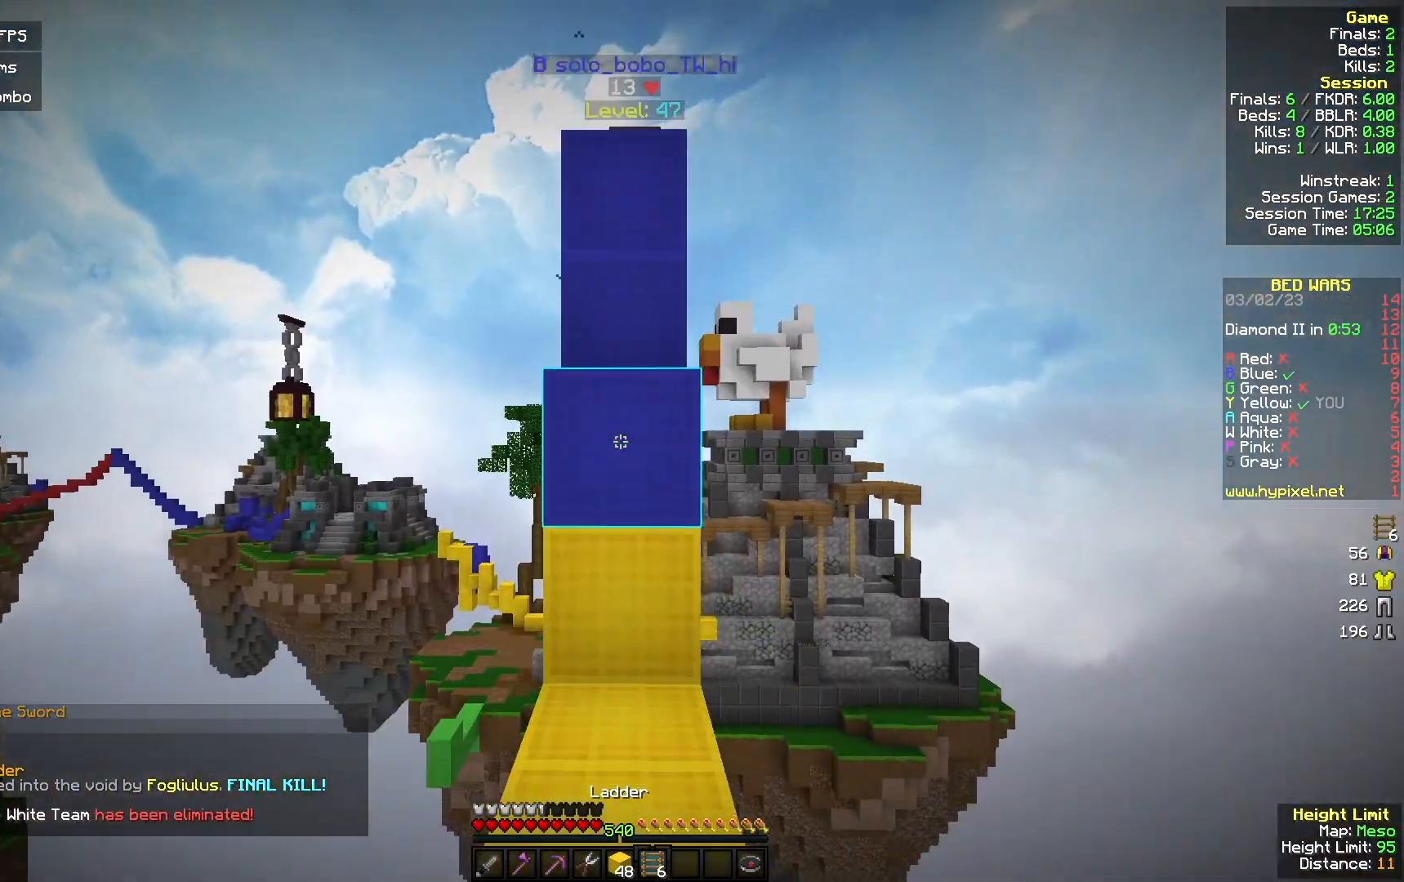
{"keys": ["w"], "mouse": [], "events": [[100, "mouse_right", "down"], [200, "mouse_right", "up"]]}
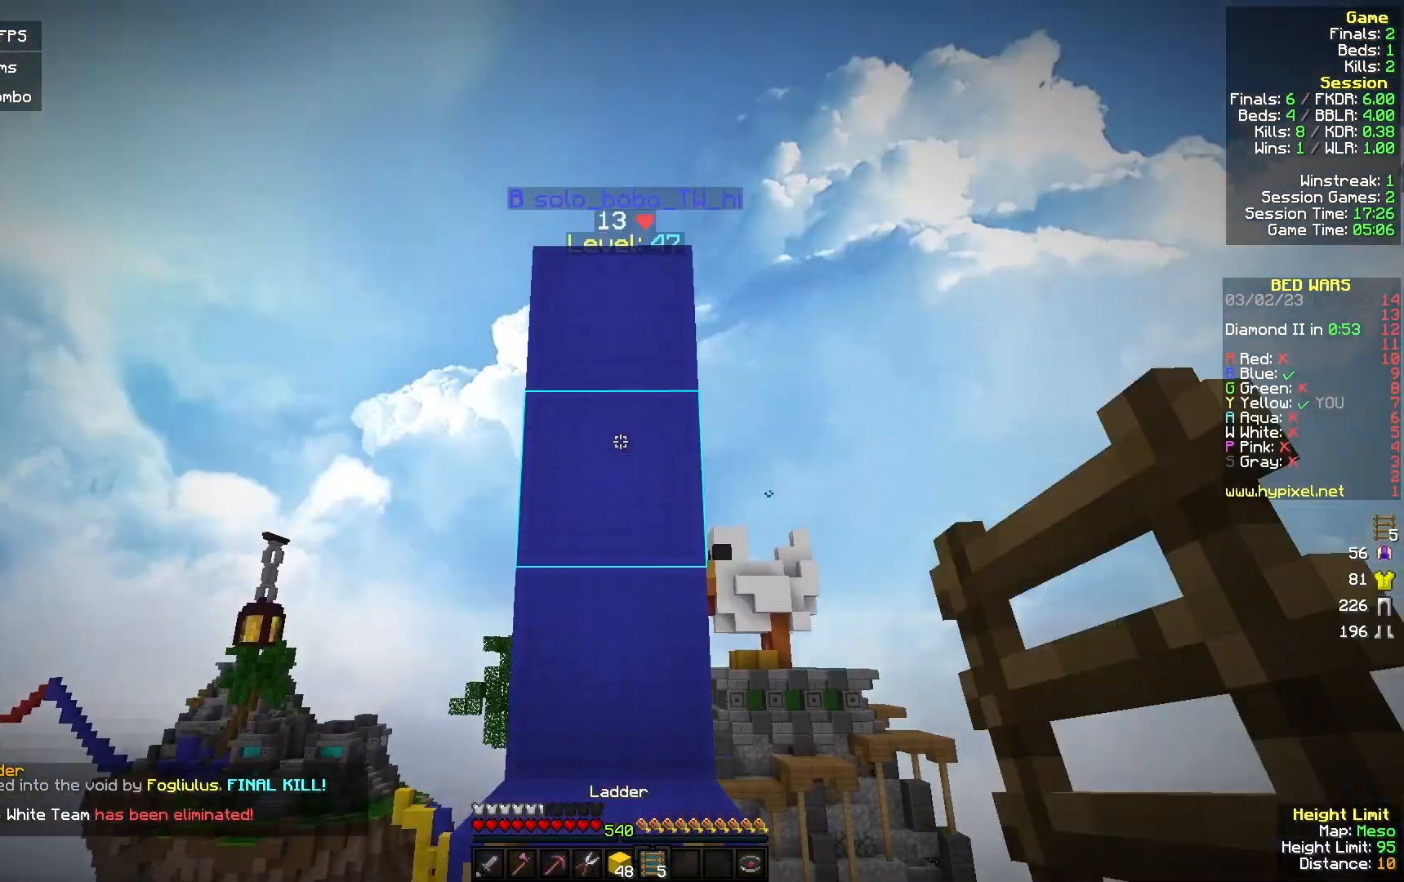
{"keys": ["w"], "mouse": [], "events": [[233, "mouse_right", "down"], [400, "mouse_right", "up"]]}
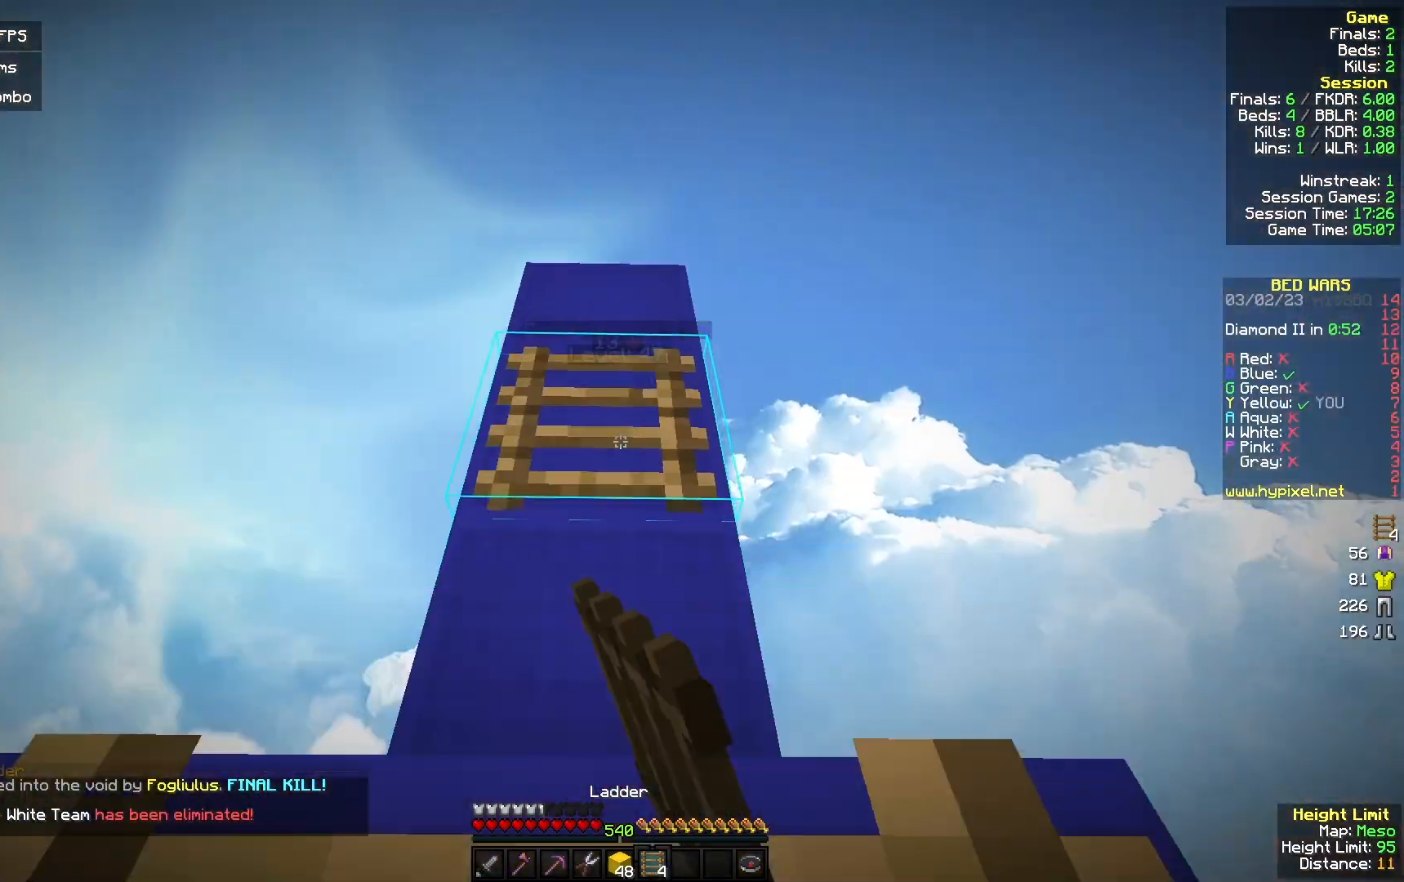
{"keys": ["w"], "mouse": [], "events": [[267, "mouse_right", "down"], [400, "mouse_right", "up"]]}
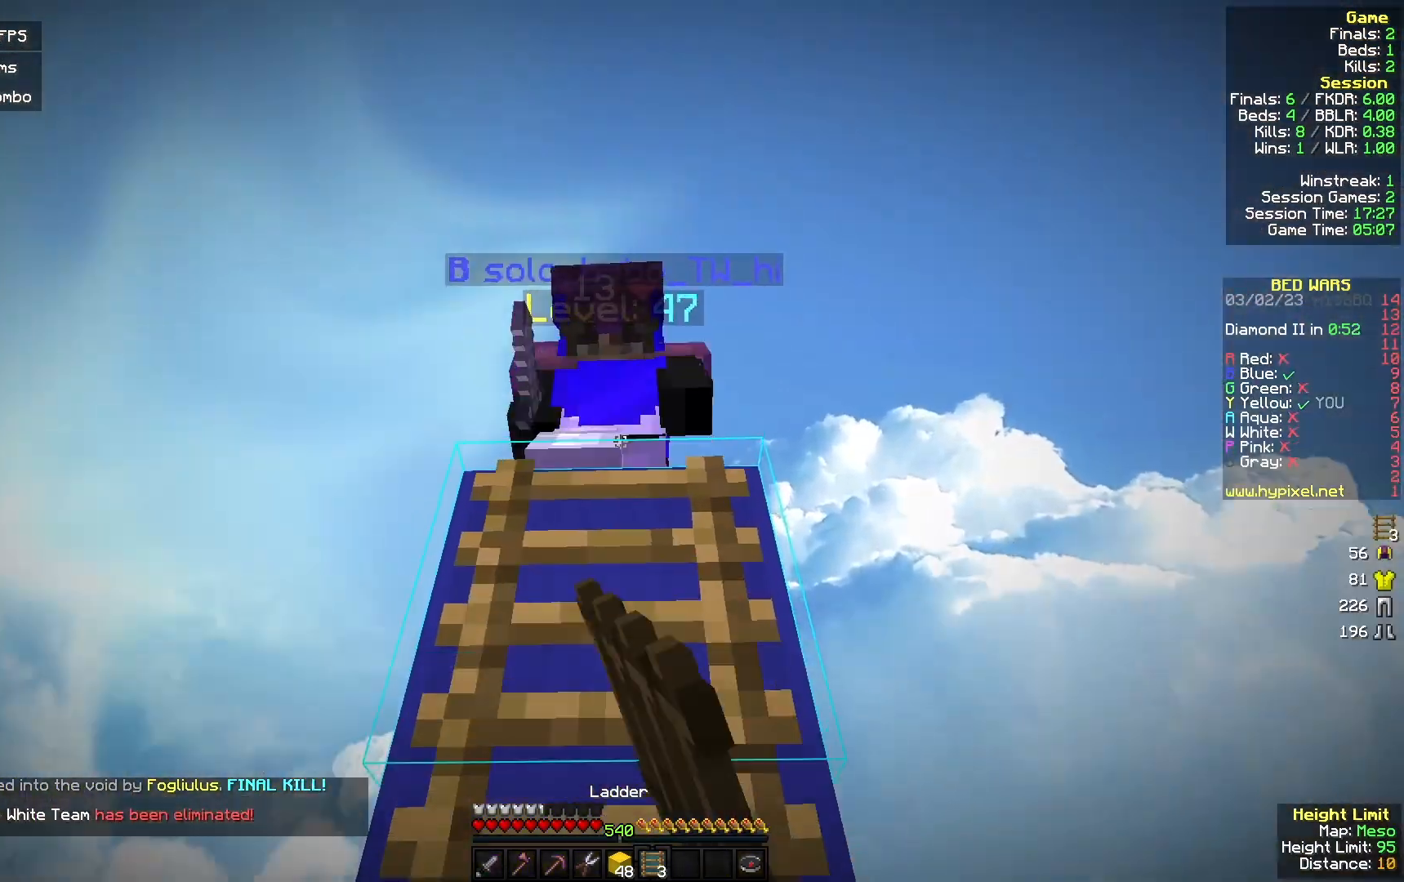
{"keys": ["a", "w"], "mouse": ["left"], "events": [[133, "mouse_left", "down"], [200, "d", "down"], [500, "a", "down"], [500, "d", "up"]]}
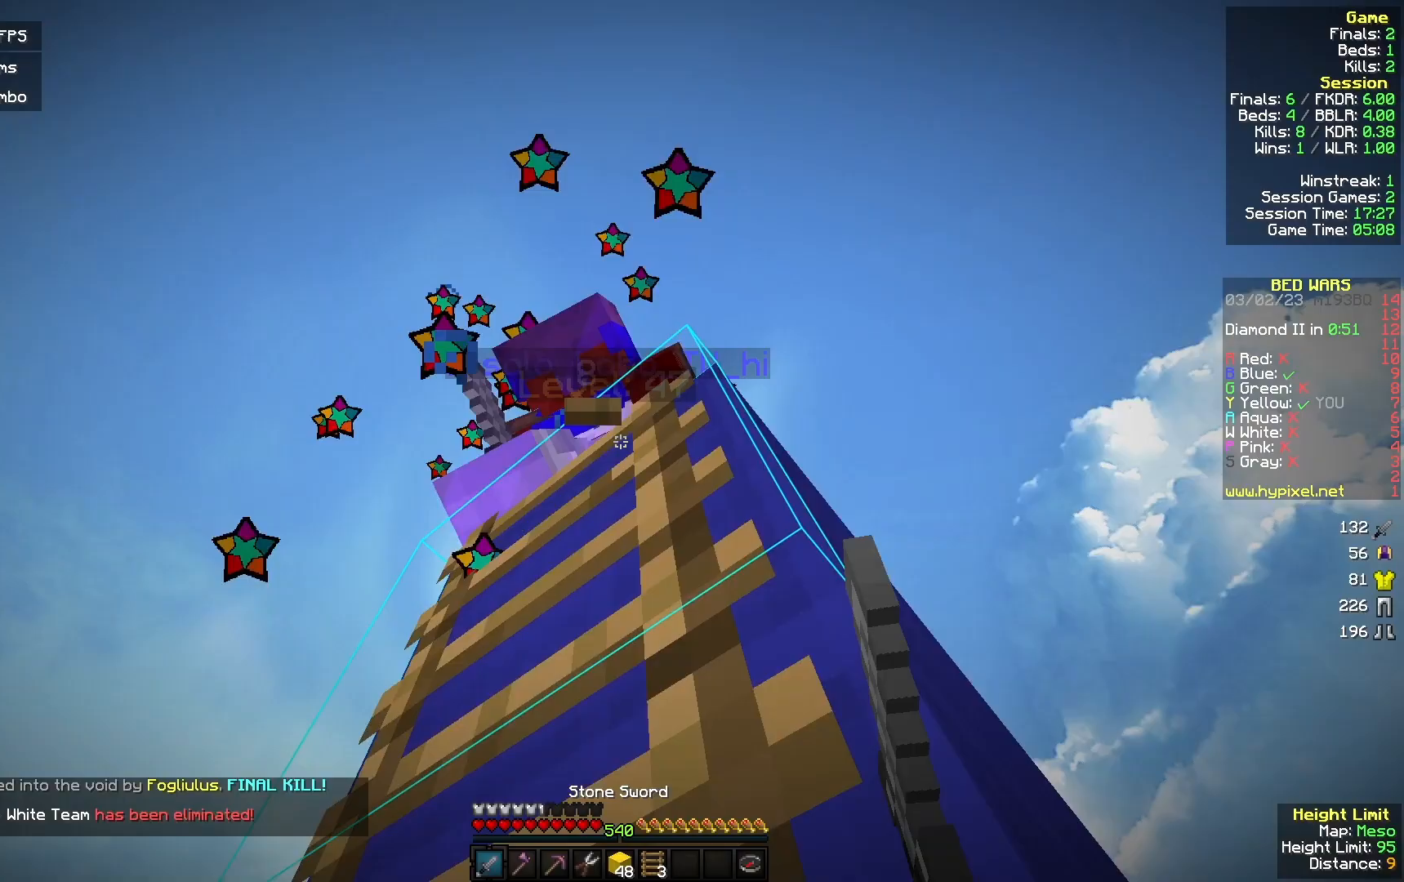
{"keys": ["d", "w"], "mouse": ["left"], "events": [[133, "a", "up"], [233, "d", "down"]]}
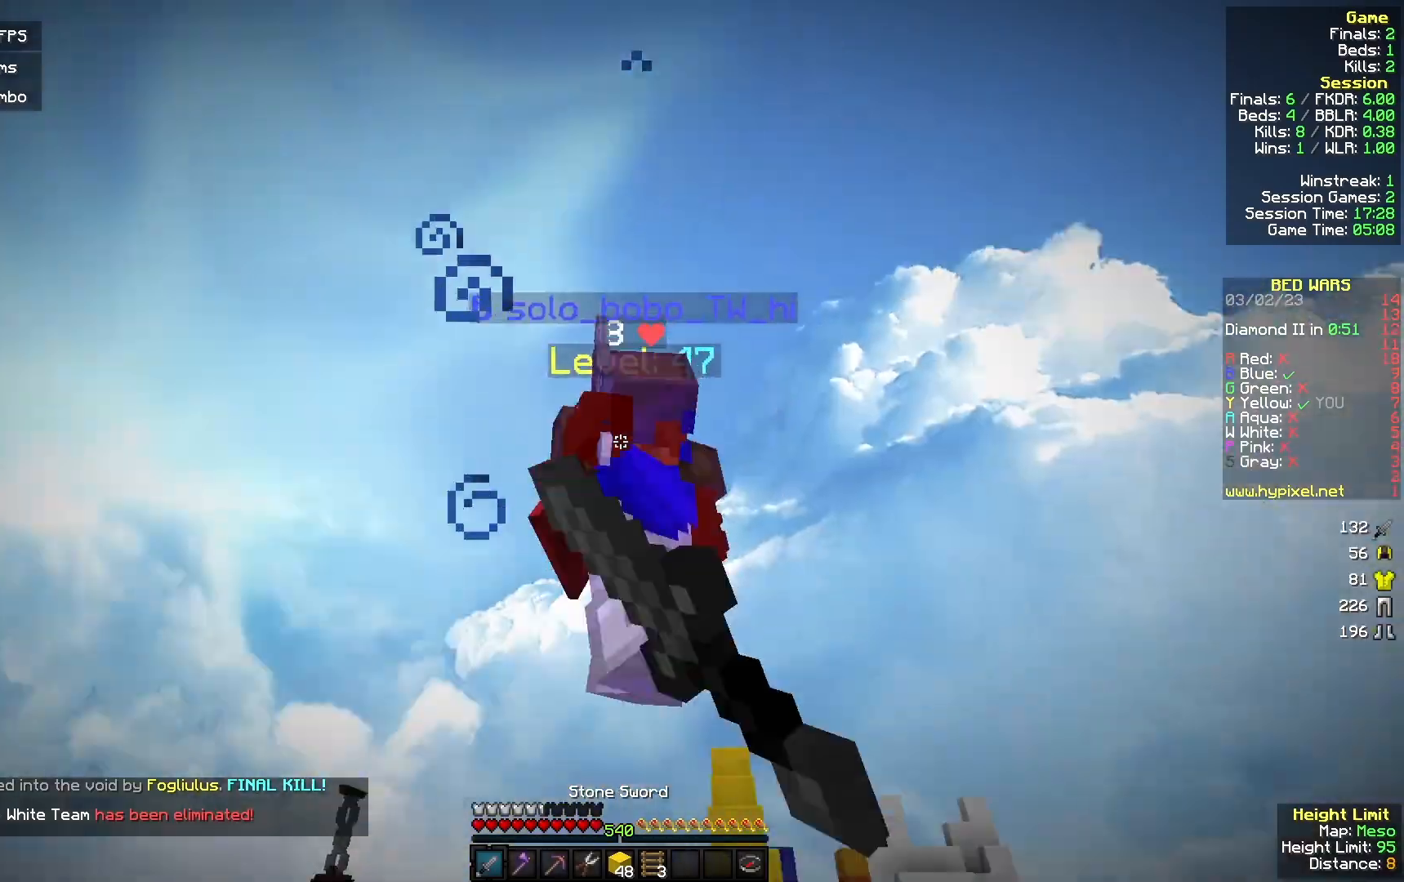
{"keys": ["w"], "mouse": [], "events": [[100, "d", "up"], [333, "mouse_left", "up"]]}
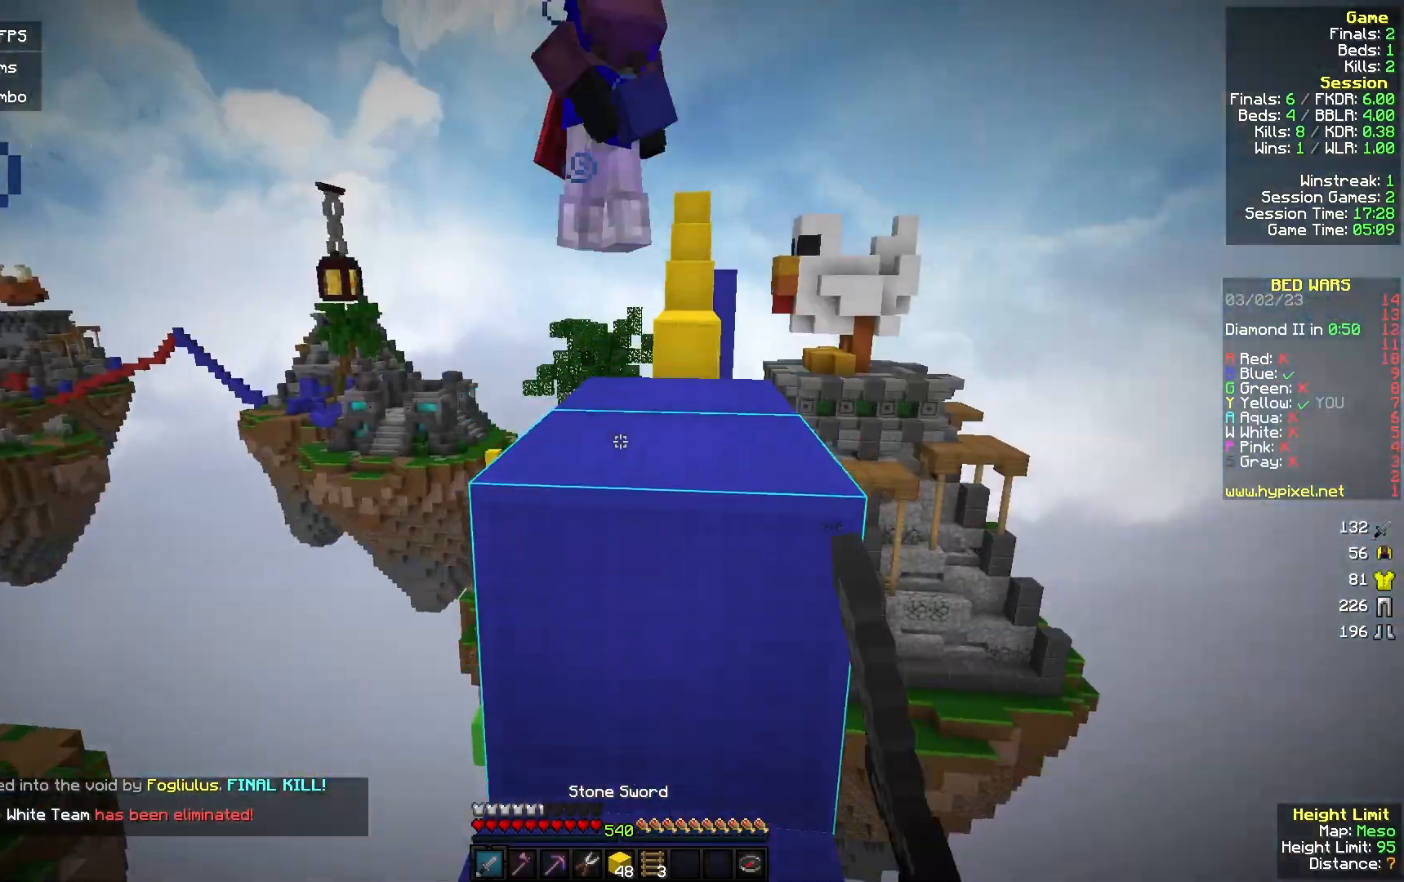
{"keys": ["w"], "mouse": [], "events": []}
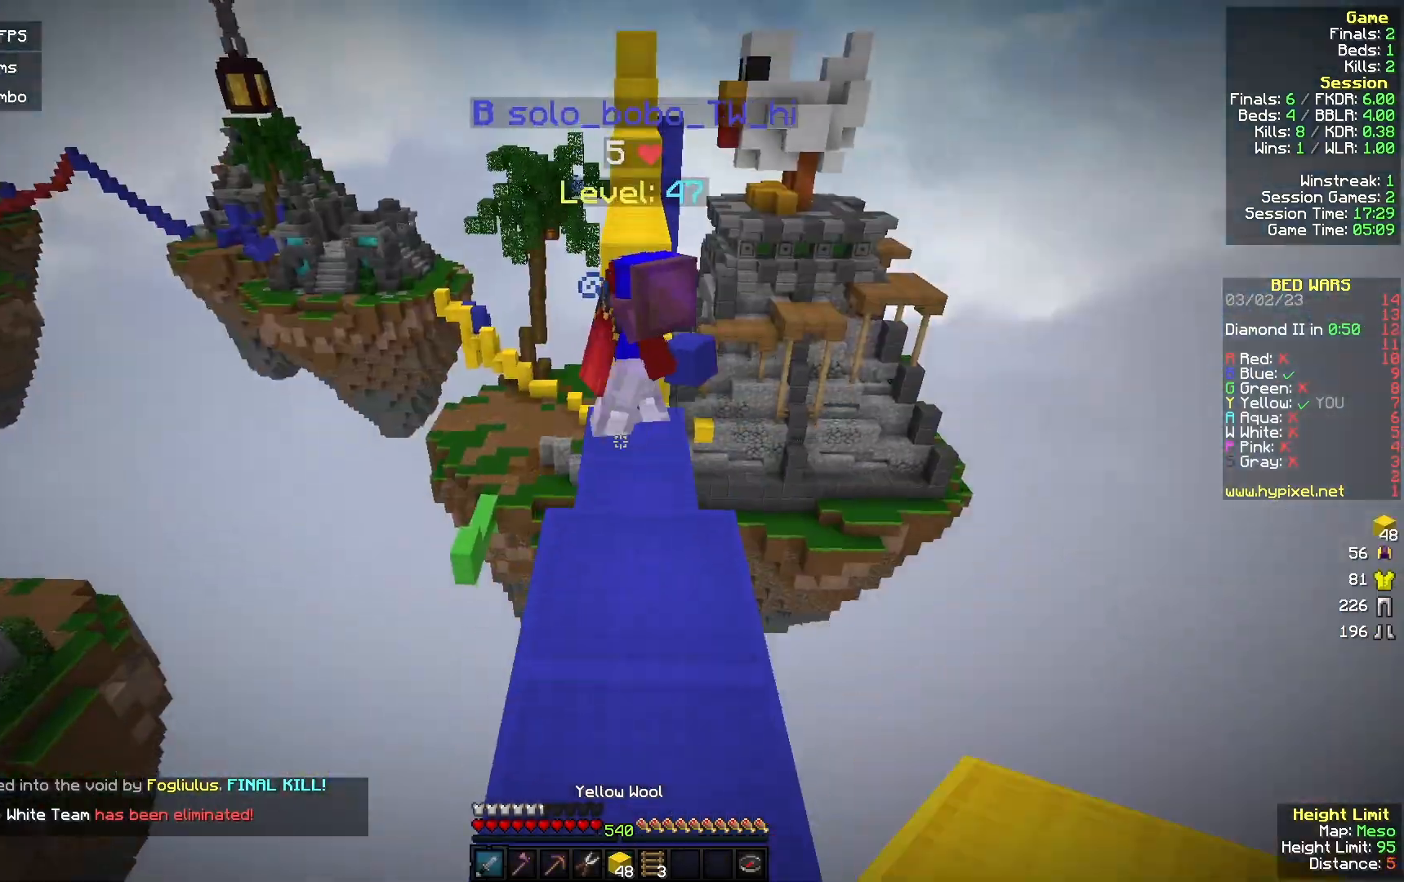
{"keys": ["w"], "mouse": ["left"], "events": [[433, "mouse_left", "down"]]}
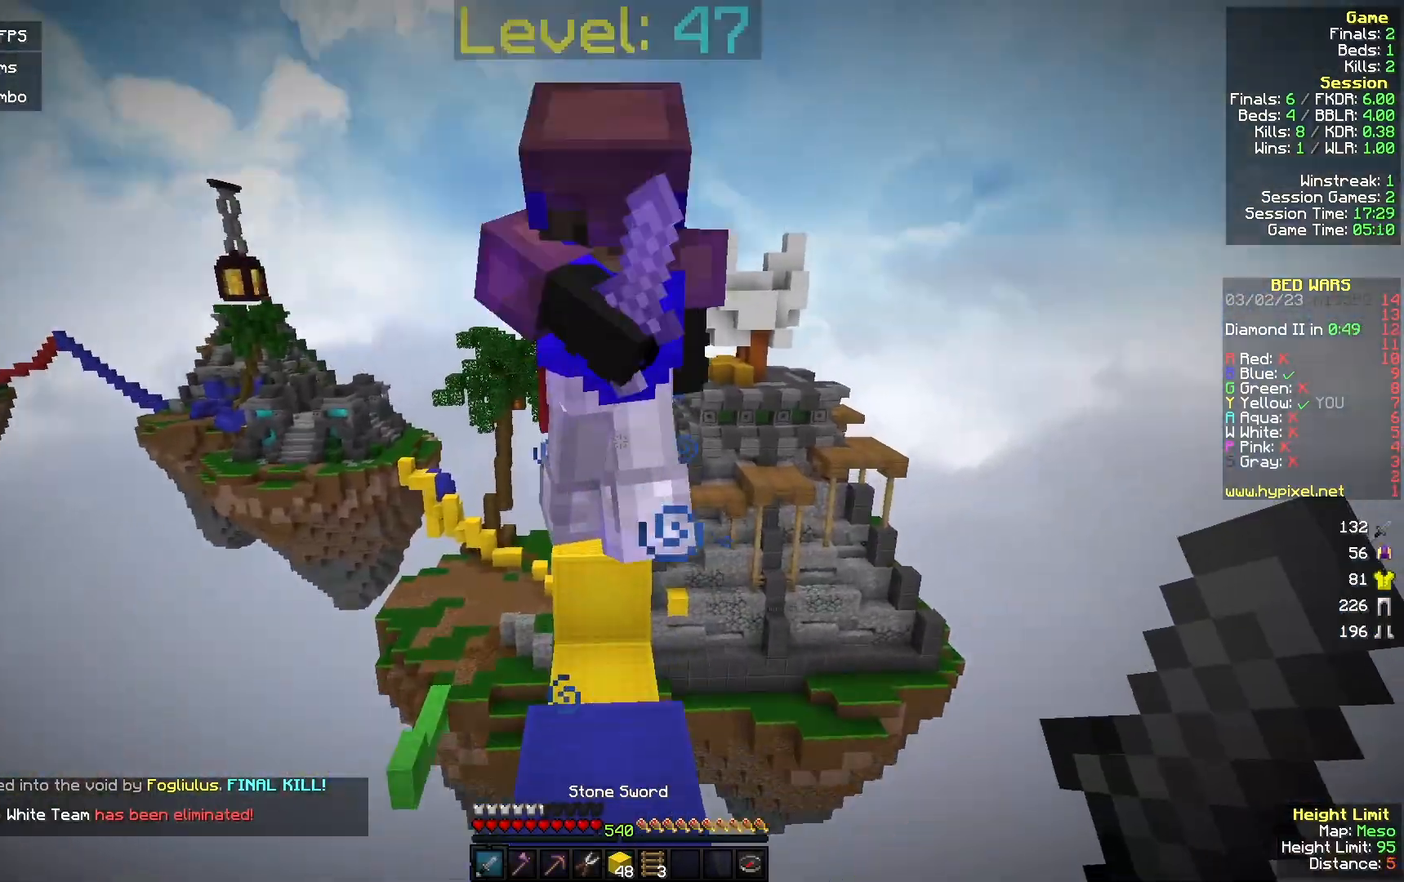
{"keys": ["w"], "mouse": ["left"], "events": [[33, "mouse_right", "down"], [133, "mouse_right", "up"]]}
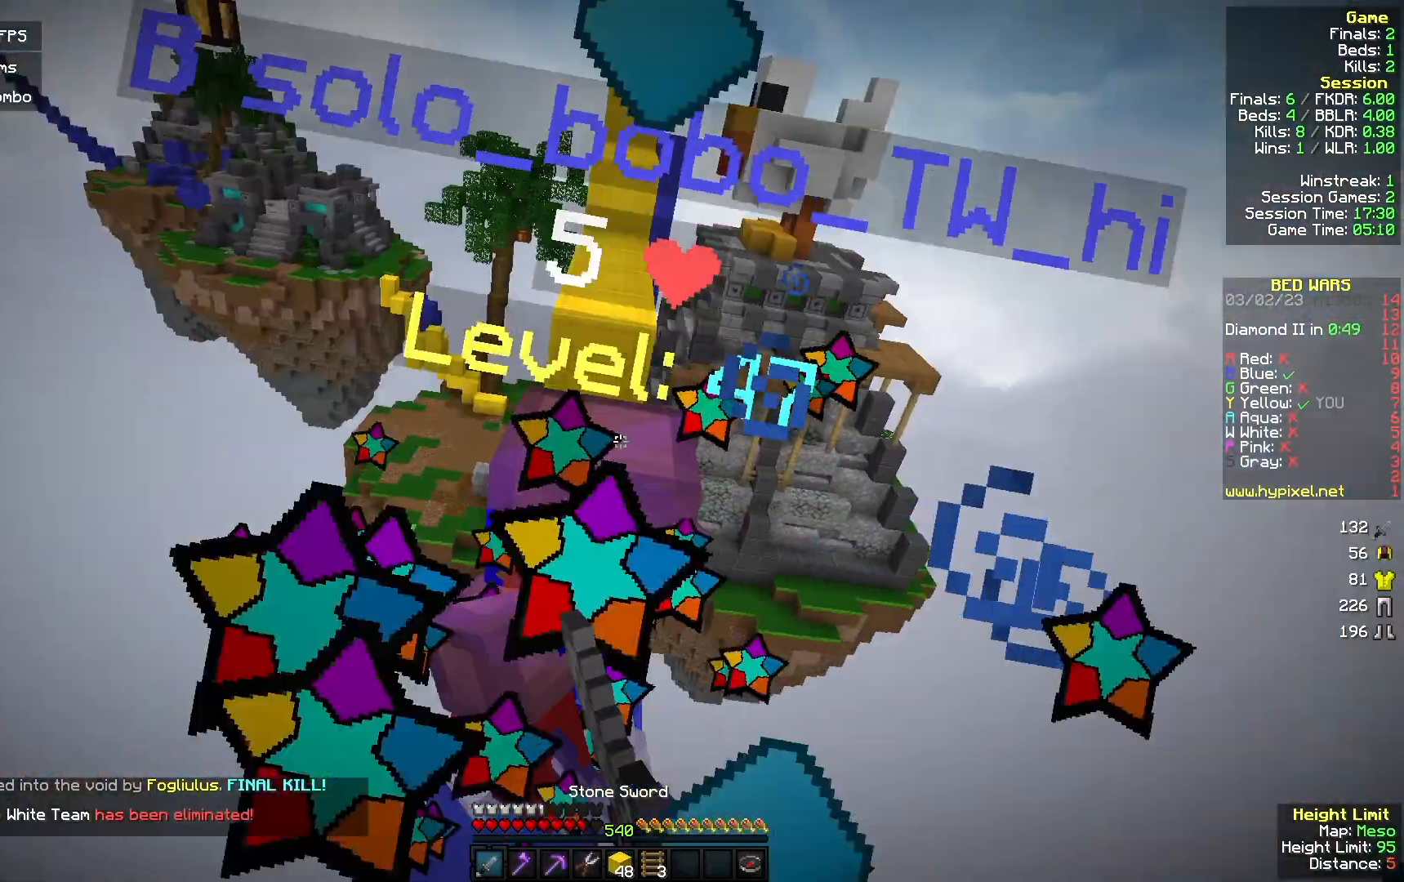
{"keys": ["w"], "mouse": [], "events": [[400, "mouse_left", "up"]]}
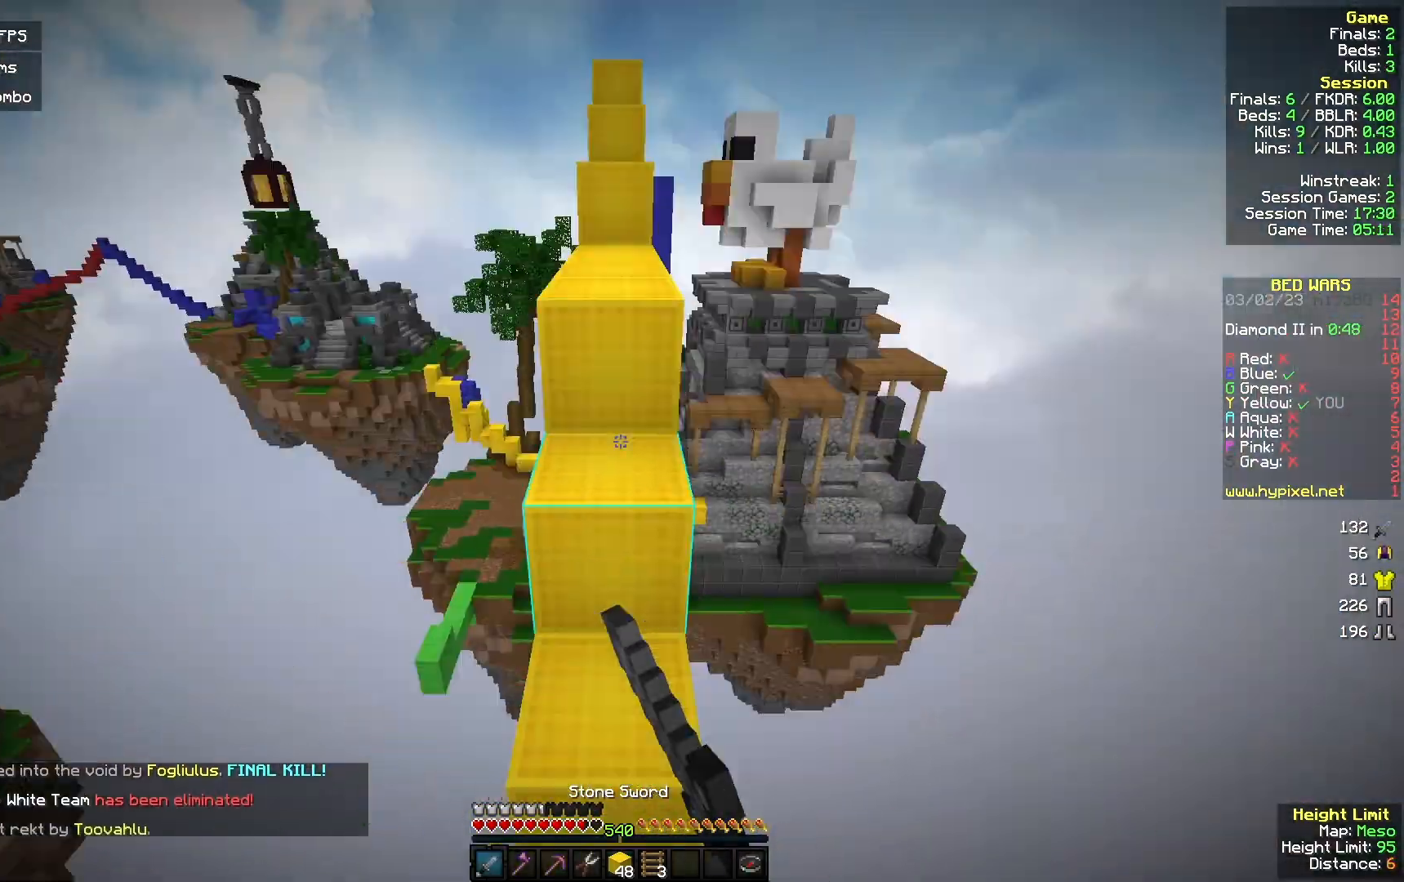
{"keys": ["w"], "mouse": [], "events": [[267, "mouse_right", "down"], [367, "mouse_right", "up"]]}
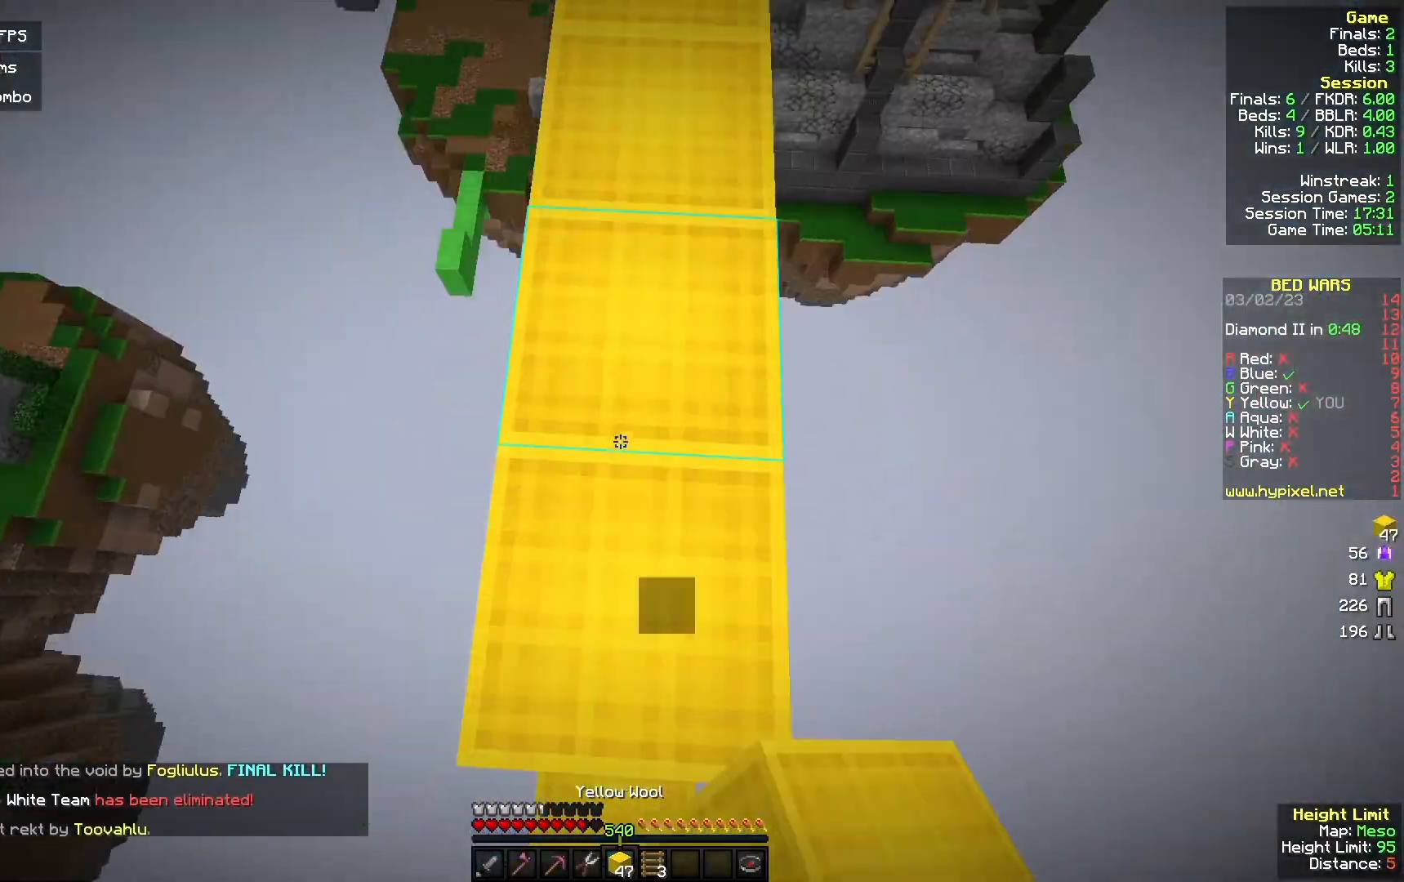
{"keys": ["w"], "mouse": [], "events": [[333, "mouse_right", "down"], [467, "mouse_right", "up"]]}
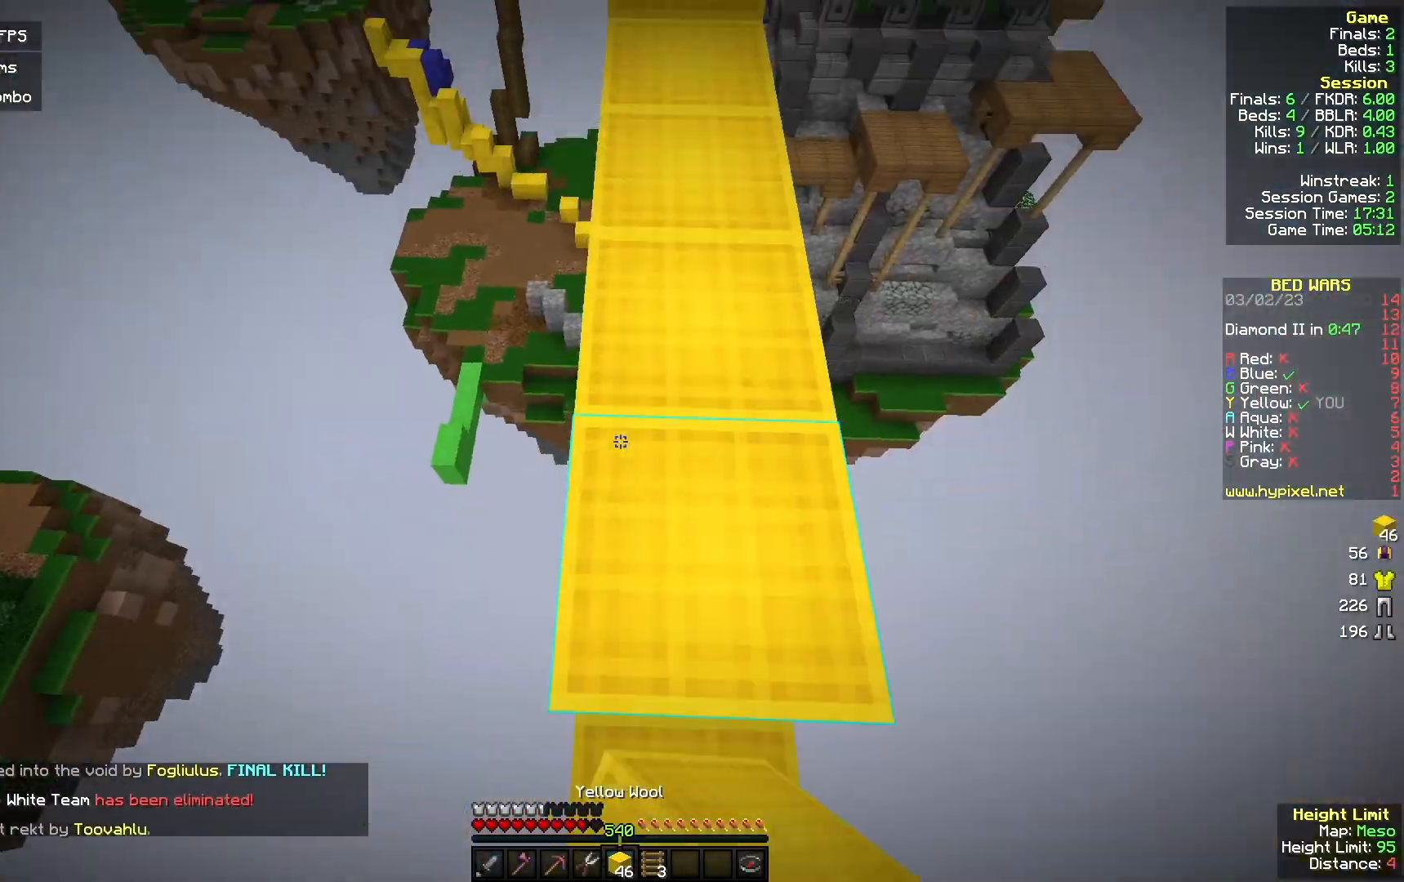
{"keys": ["w"], "mouse": [], "events": [[333, "mouse_right", "down"], [467, "mouse_right", "up"]]}
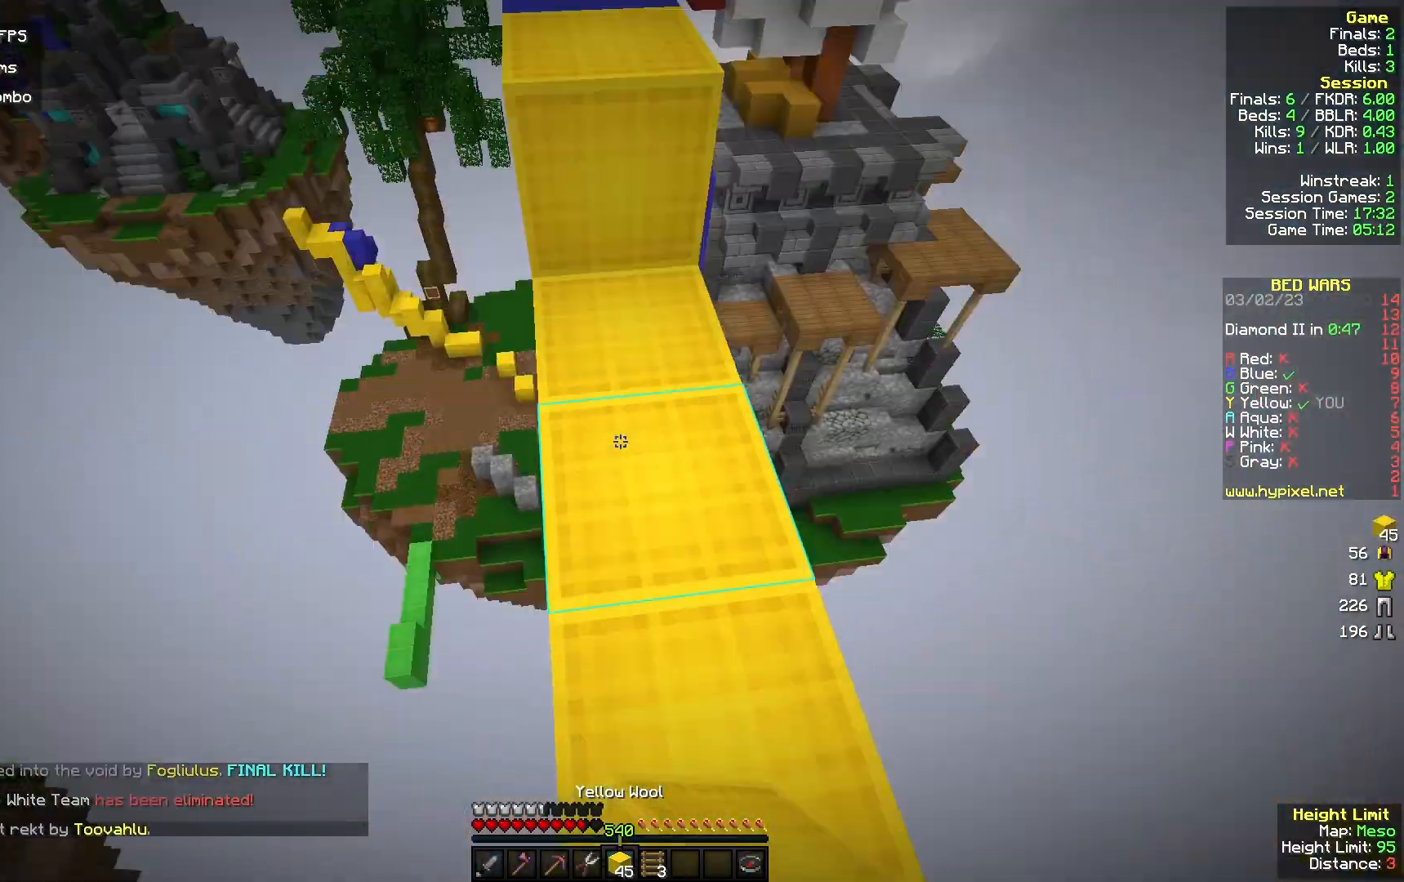
{"keys": ["w"], "mouse": [], "events": [[333, "a", "down"], [467, "a", "up"]]}
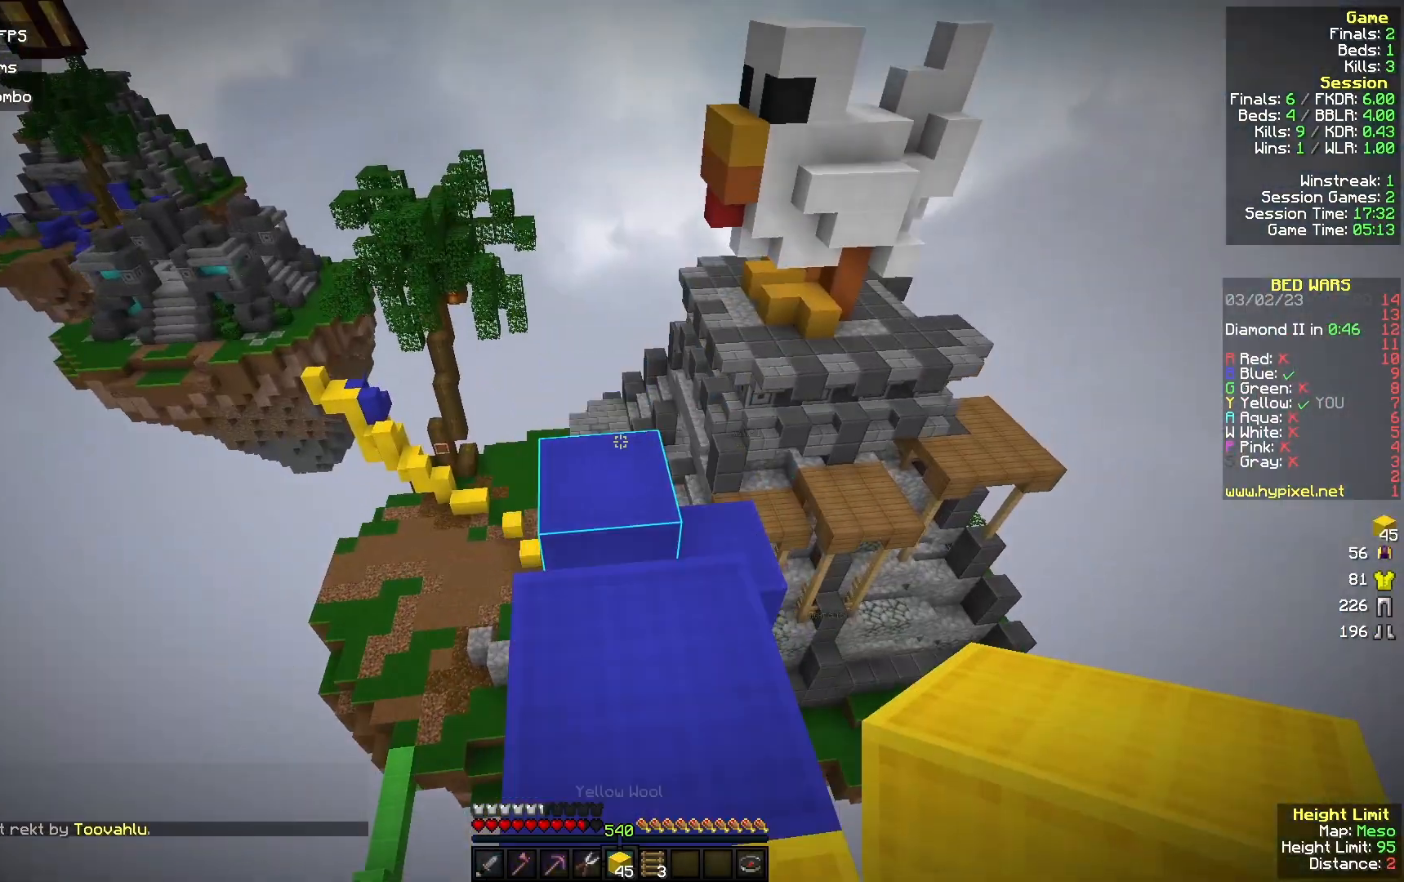
{"keys": ["d"], "mouse": [], "events": [[400, "d", "down"], [467, "w", "up"]]}
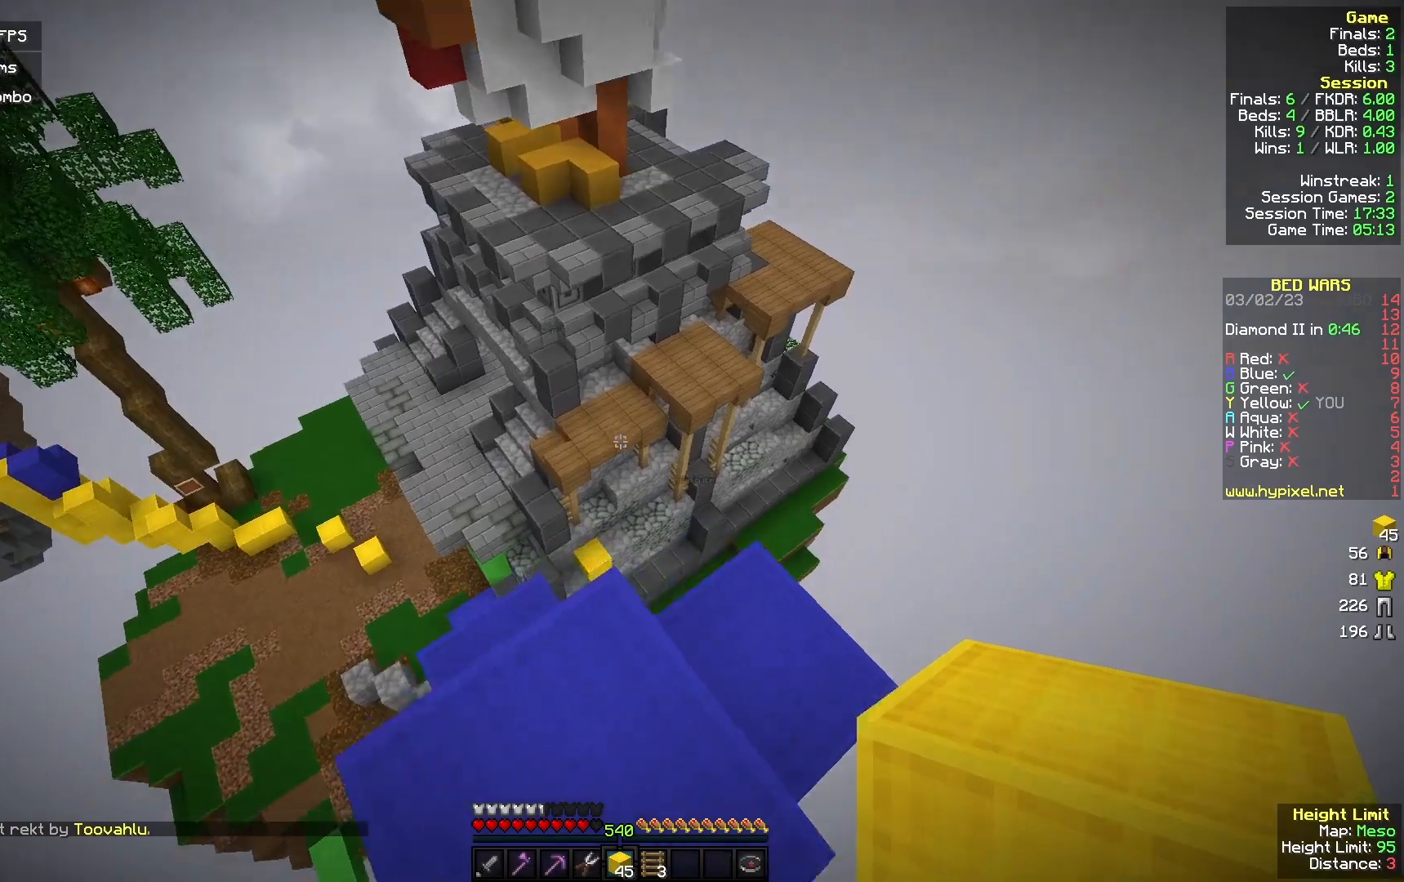
{"keys": [], "mouse": [], "events": [[167, "w", "down"], [233, "d", "up"], [333, "a", "down"], [467, "a", "up"], [467, "w", "up"]]}